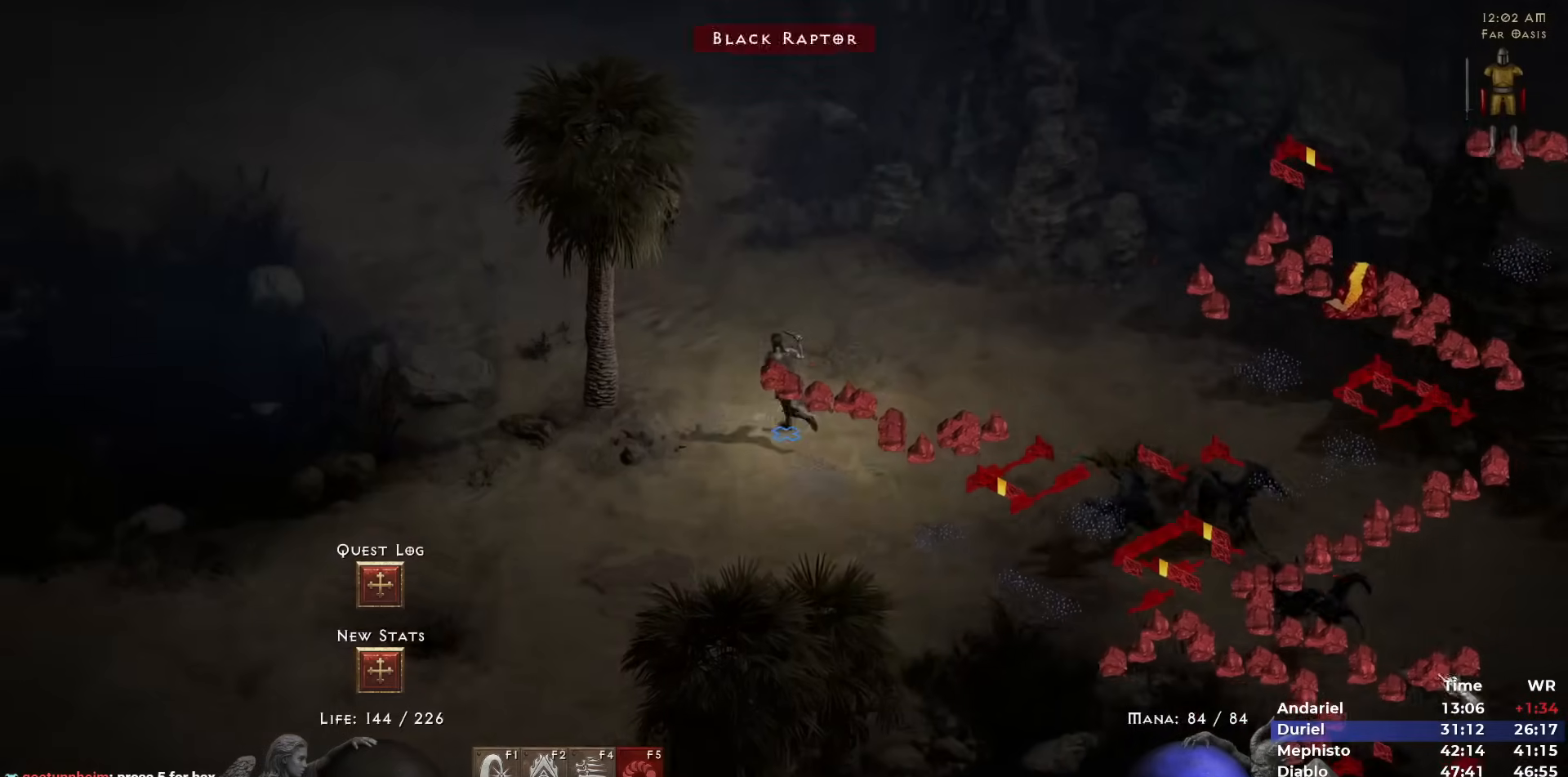
Gameplay with keyboard and mouse; each line is a JSON object with the keys and mouse buttons held at the frame after it. "events" lists presses ("down") and releases ("up") of "1", "2", "3", "4", "5", "b", "c", "ctrl", "escape", "h", "i", "n", "q", "r", "return", "shift", "space", "t", "tab", "v", "w", "y", "mouse_left" and "mouse_right" between this image and that frame as [ms after this image, input, new state], when the widget could be followed in between. "mouse_left", "mouse_right" = the "left", "right" buttons of the "mouse" list. No other keys are recorded. Mouse movement is not recorded.
{"keys": [], "mouse": ["left"], "events": [[450, "mouse_left", "down"]]}
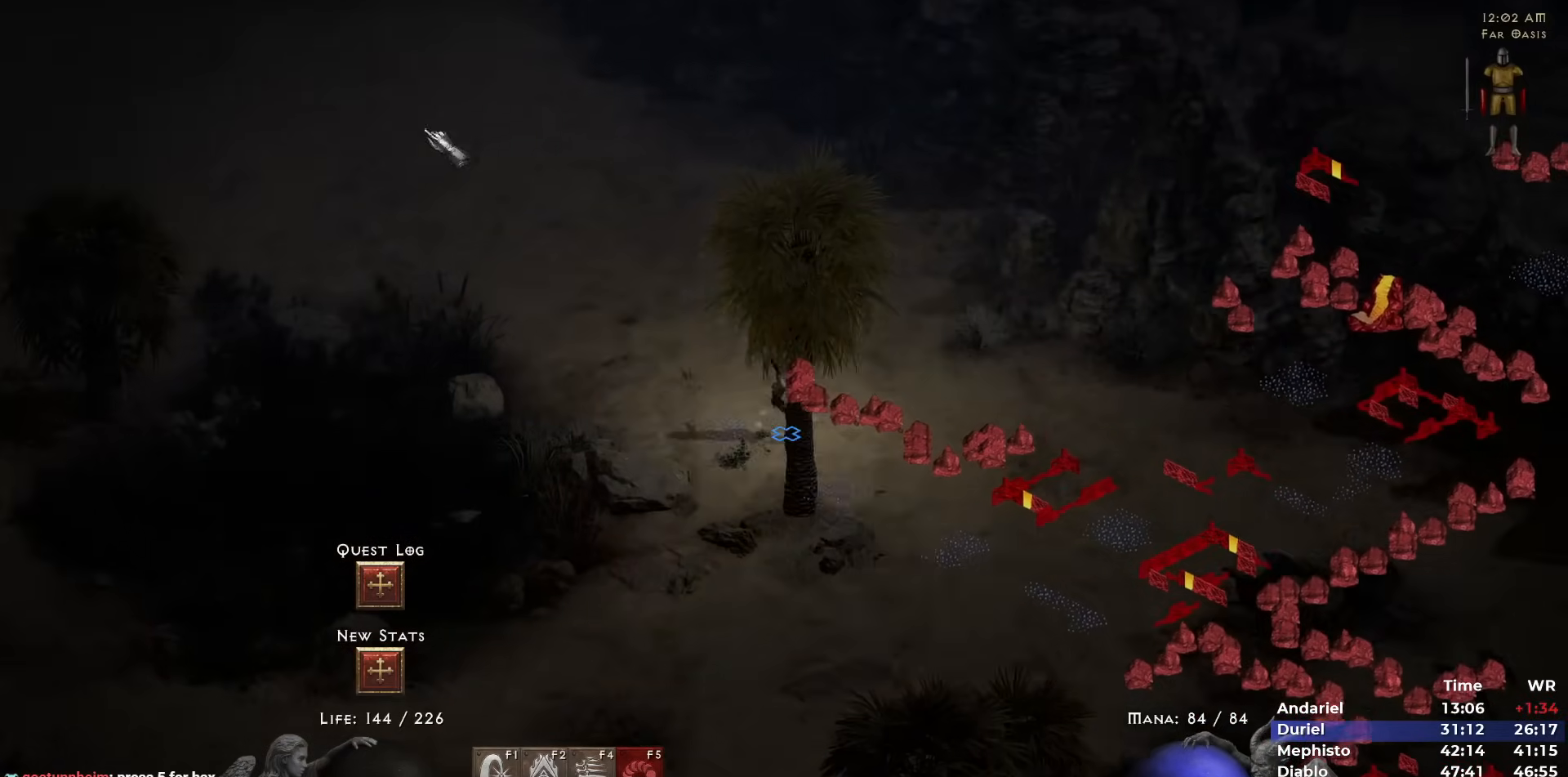
{"keys": [], "mouse": [], "events": [[50, "mouse_left", "up"], [150, "mouse_left", "down"], [233, "mouse_left", "up"], [333, "mouse_left", "down"], [433, "mouse_left", "up"]]}
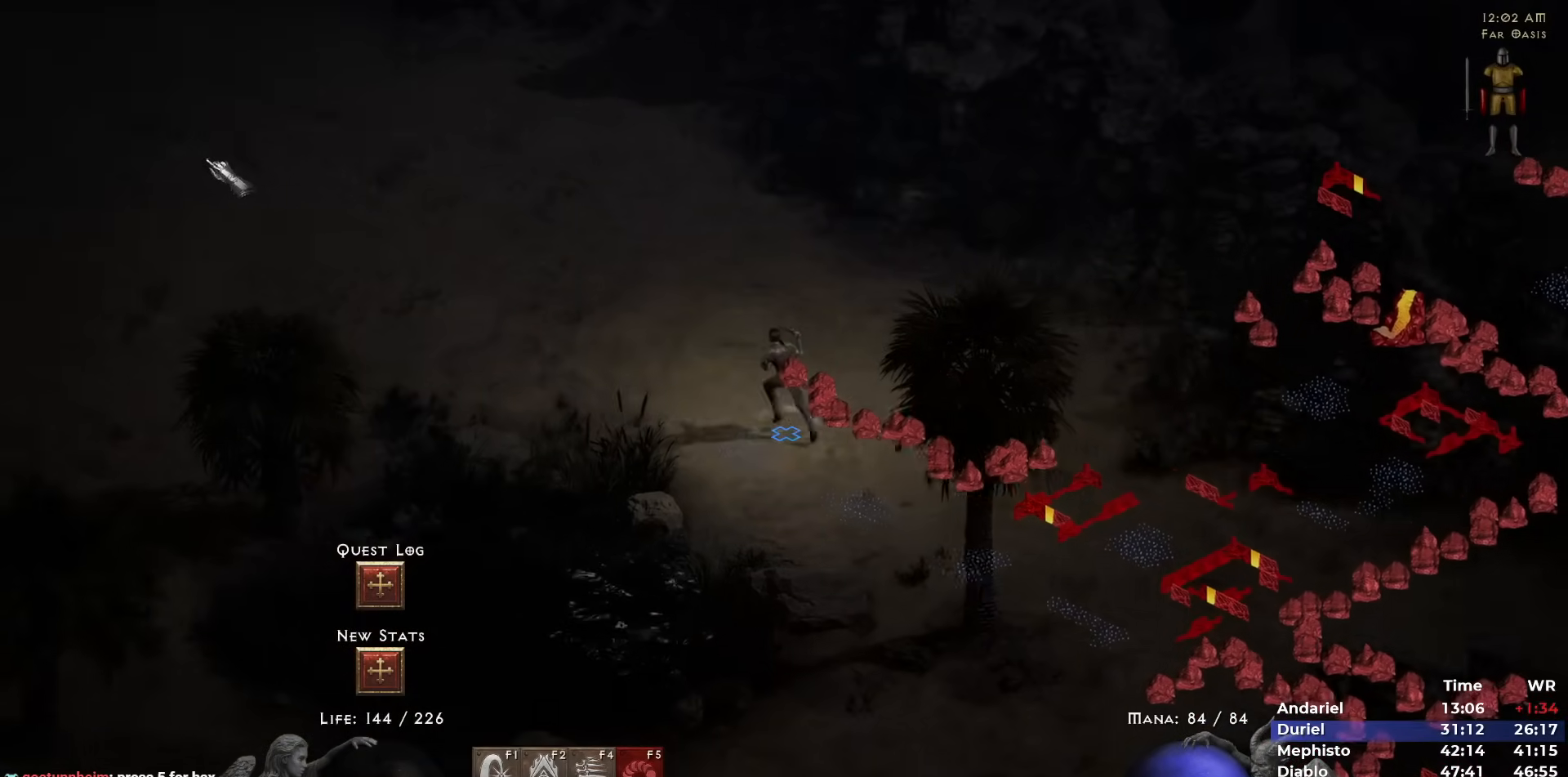
{"keys": [], "mouse": [], "events": [[17, "mouse_left", "down"], [117, "mouse_left", "up"], [200, "mouse_left", "down"], [300, "mouse_left", "up"], [400, "mouse_left", "down"], [483, "mouse_left", "up"]]}
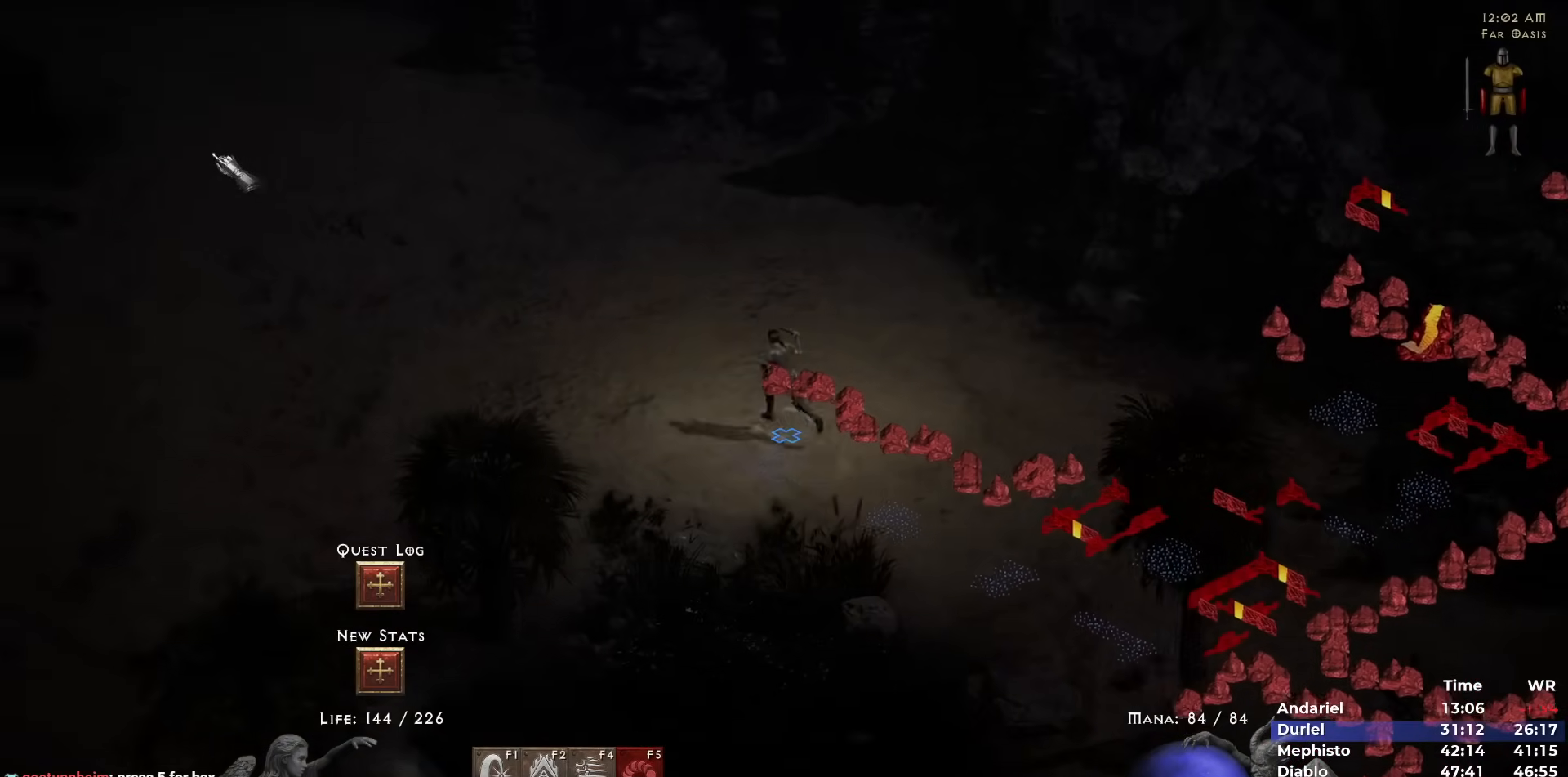
{"keys": [], "mouse": ["left"], "events": [[133, "mouse_left", "down"], [167, "mouse_left", "up"], [267, "mouse_left", "down"], [417, "mouse_left", "up"], [500, "mouse_left", "down"]]}
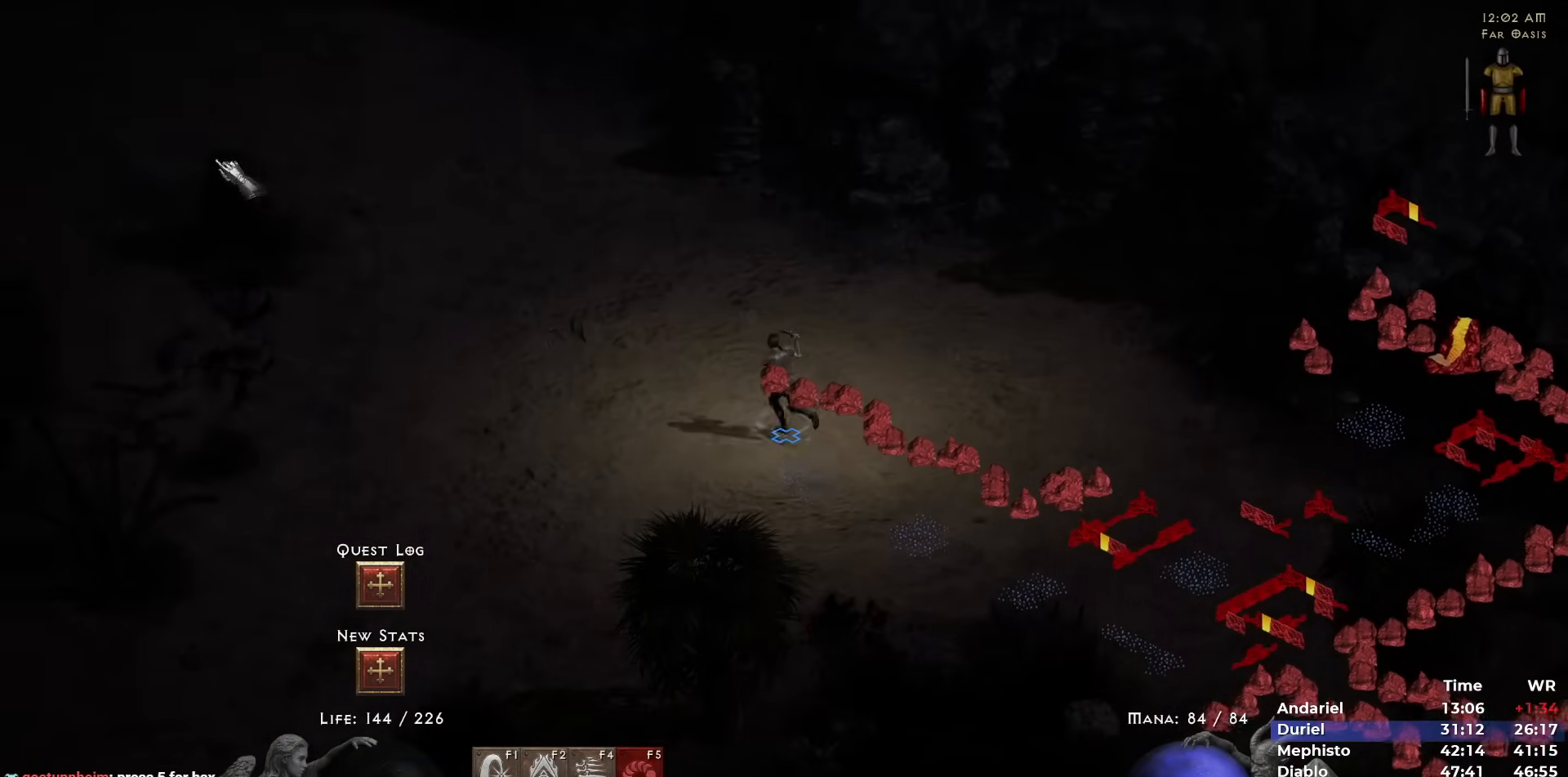
{"keys": [], "mouse": ["left"], "events": [[100, "mouse_left", "up"], [233, "mouse_left", "down"], [333, "mouse_left", "up"], [433, "mouse_left", "down"]]}
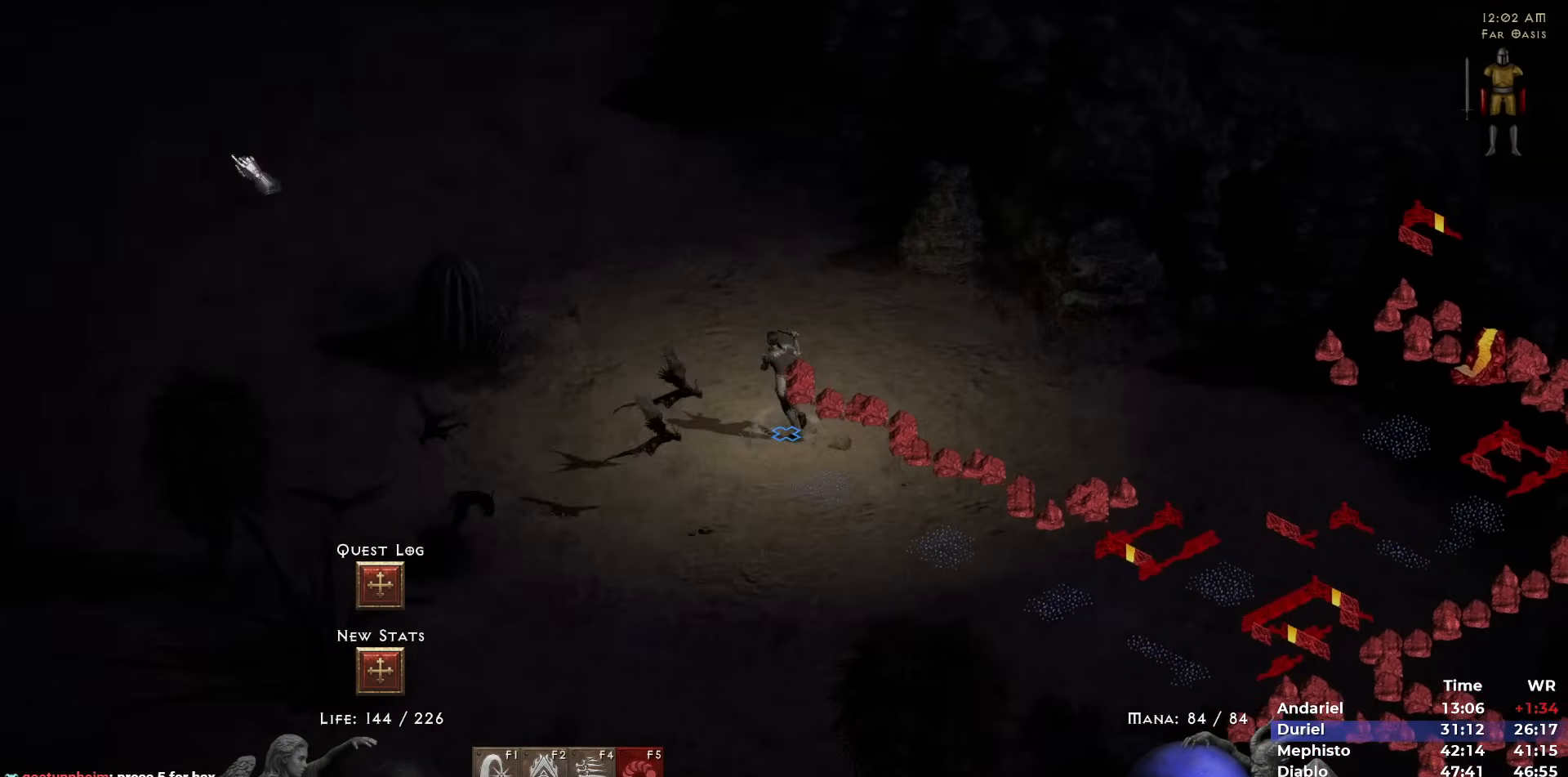
{"keys": [], "mouse": [], "events": [[17, "mouse_left", "up"], [117, "mouse_left", "down"], [250, "mouse_left", "up"], [350, "mouse_left", "down"], [483, "mouse_left", "up"]]}
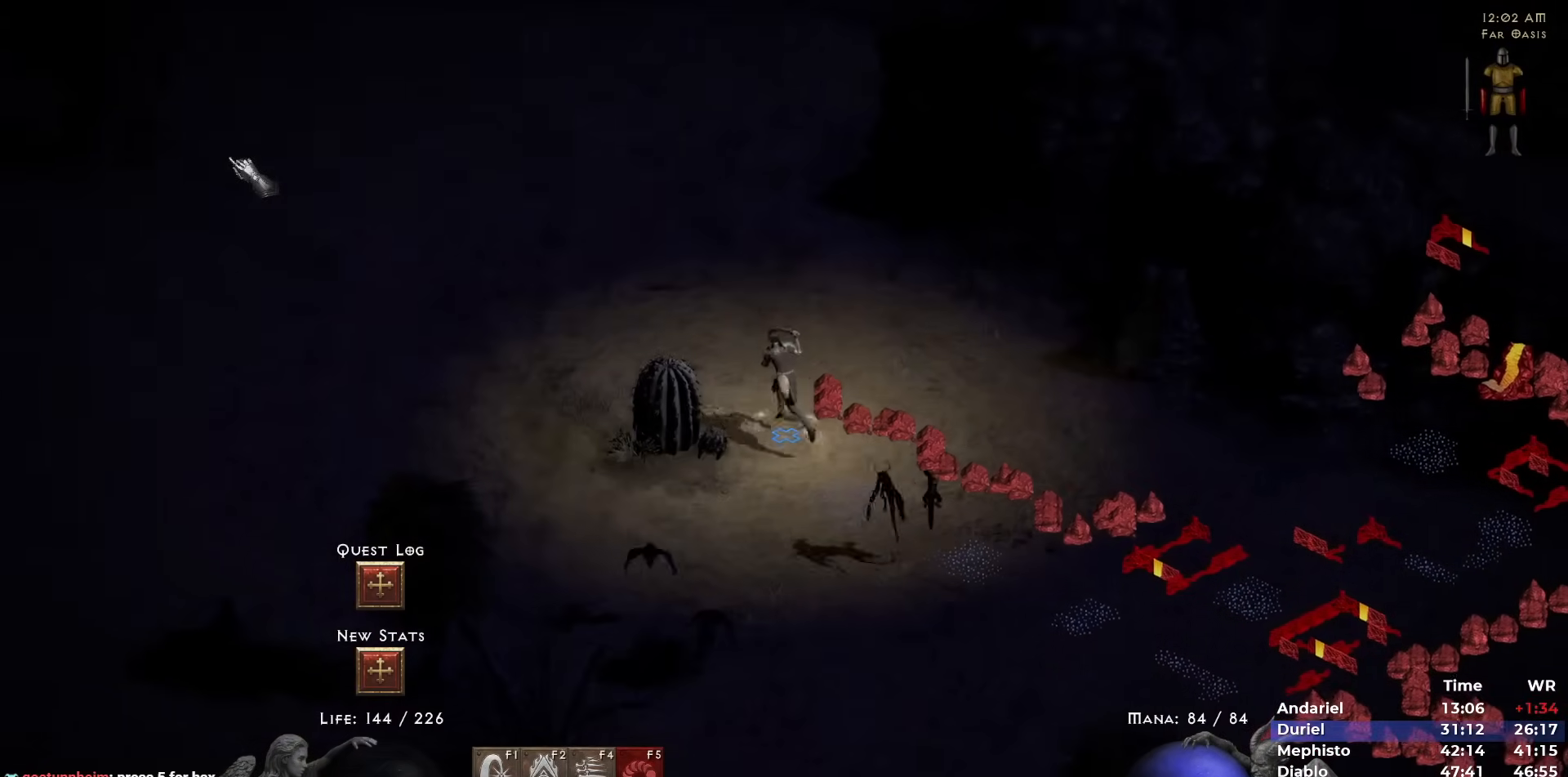
{"keys": [], "mouse": ["left"], "events": [[33, "mouse_left", "down"], [183, "mouse_left", "up"], [267, "mouse_left", "down"], [417, "mouse_left", "up"], [450, "mouse_left", "down"]]}
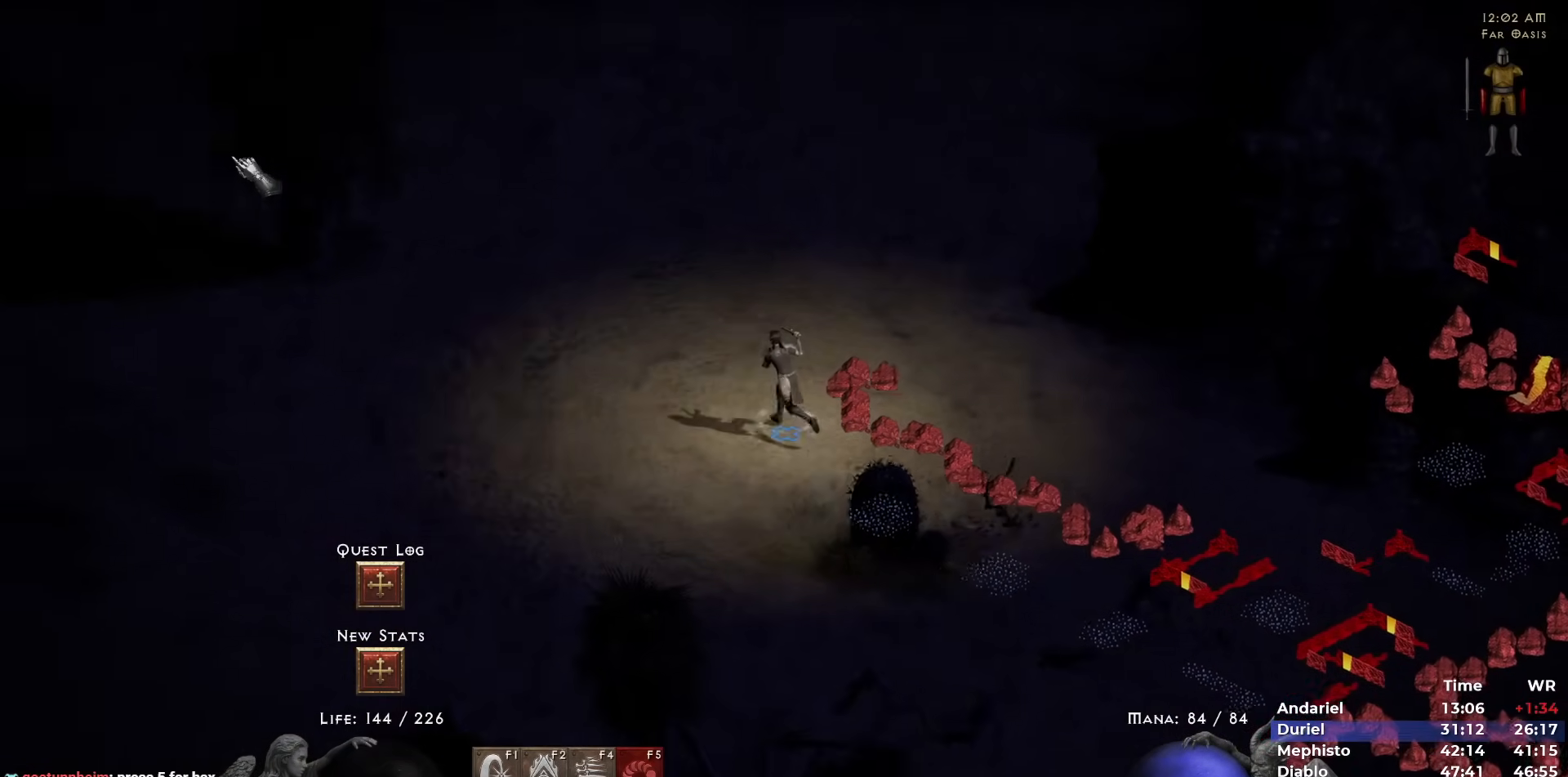
{"keys": [], "mouse": ["left"], "events": [[100, "mouse_left", "up"], [183, "mouse_left", "down"], [283, "mouse_left", "up"], [383, "mouse_left", "down"]]}
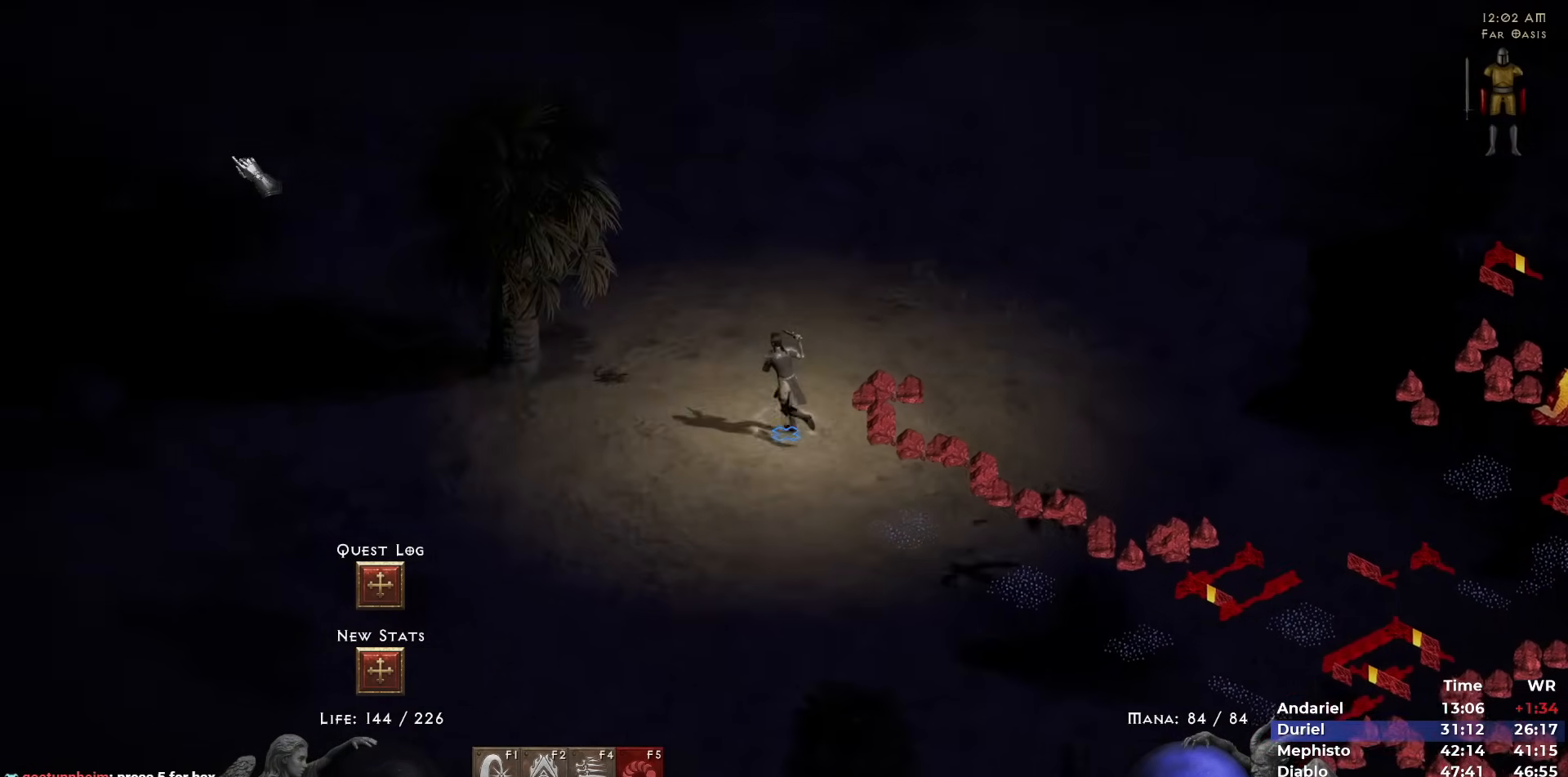
{"keys": [], "mouse": [], "events": [[17, "mouse_left", "up"], [117, "mouse_left", "down"], [250, "mouse_left", "up"], [350, "mouse_left", "down"], [450, "mouse_left", "up"]]}
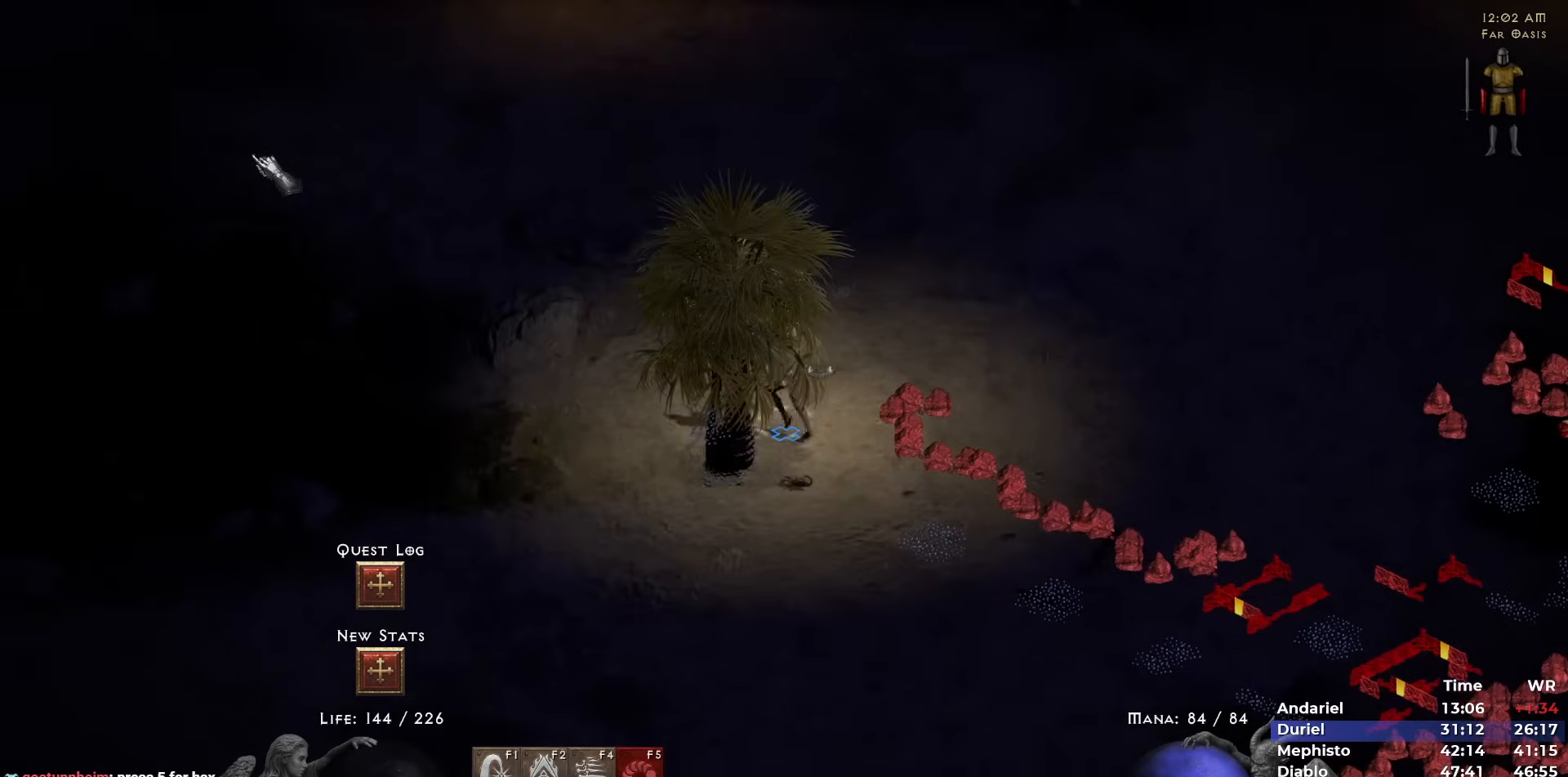
{"keys": [], "mouse": [], "events": [[33, "mouse_left", "down"], [133, "mouse_left", "up"], [317, "mouse_left", "down"], [417, "mouse_left", "up"]]}
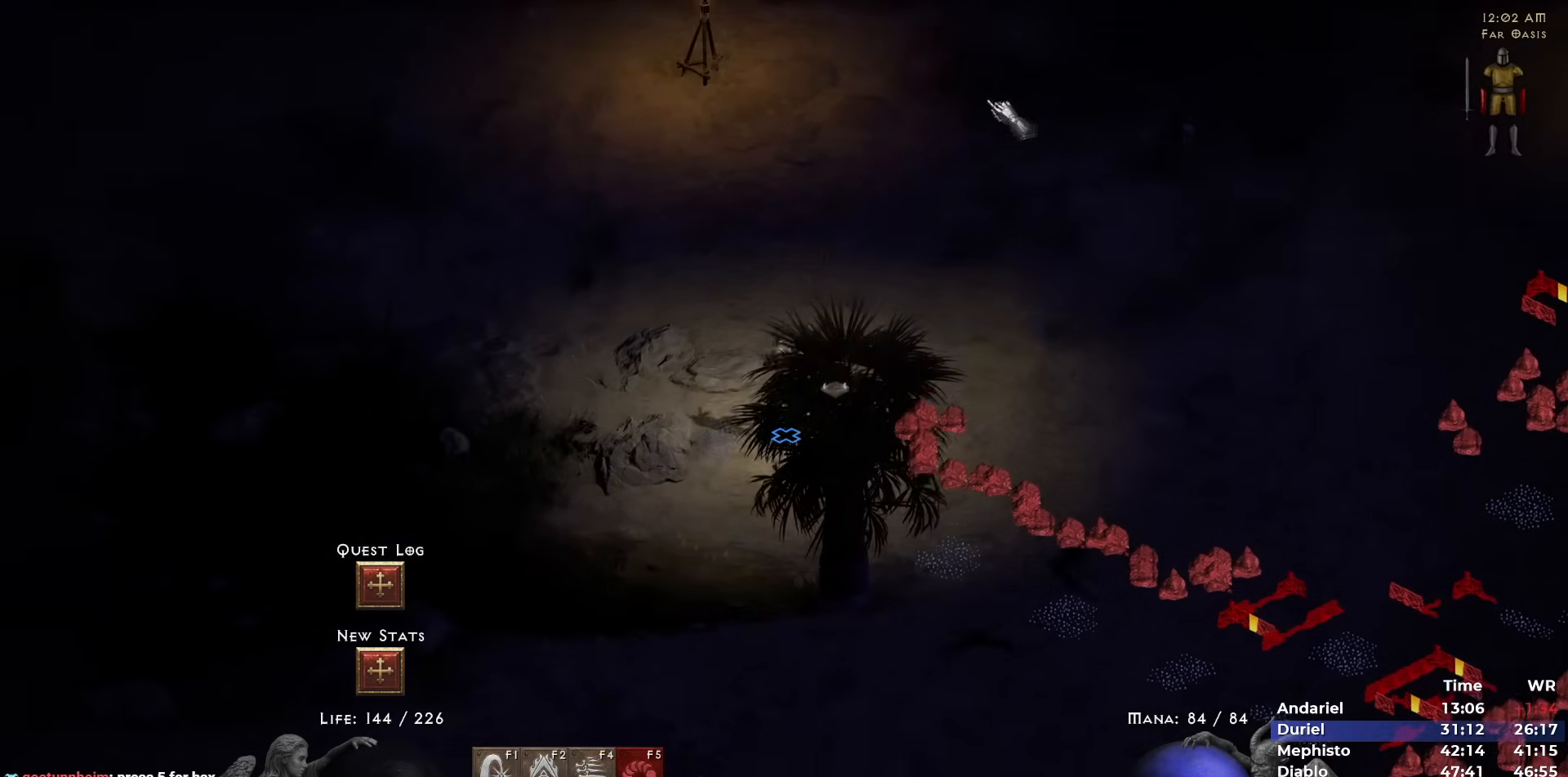
{"keys": [], "mouse": [], "events": [[17, "mouse_left", "down"], [100, "mouse_left", "up"], [183, "mouse_left", "down"], [283, "mouse_left", "up"], [383, "mouse_left", "down"], [467, "mouse_left", "up"]]}
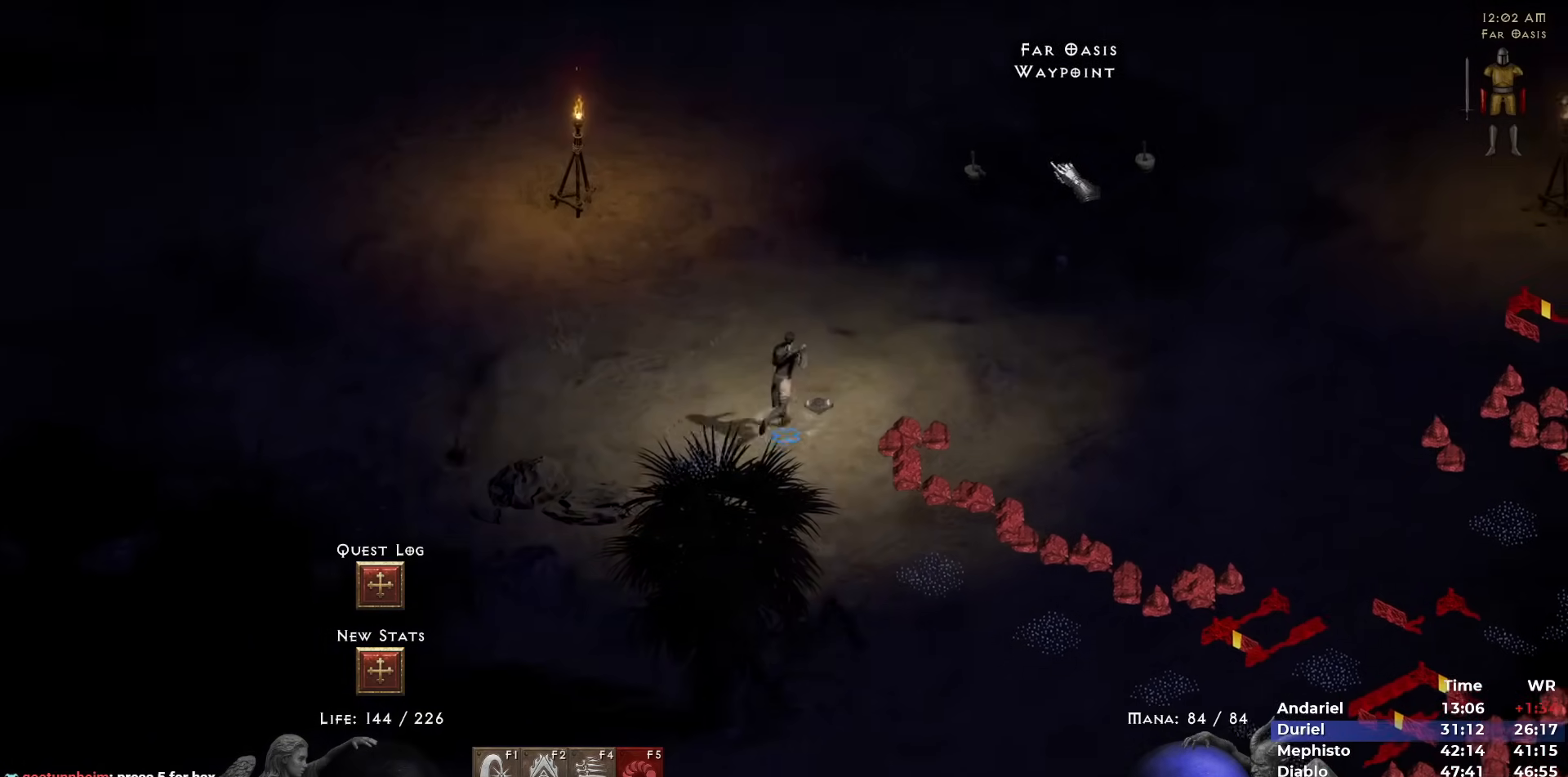
{"keys": [], "mouse": [], "events": []}
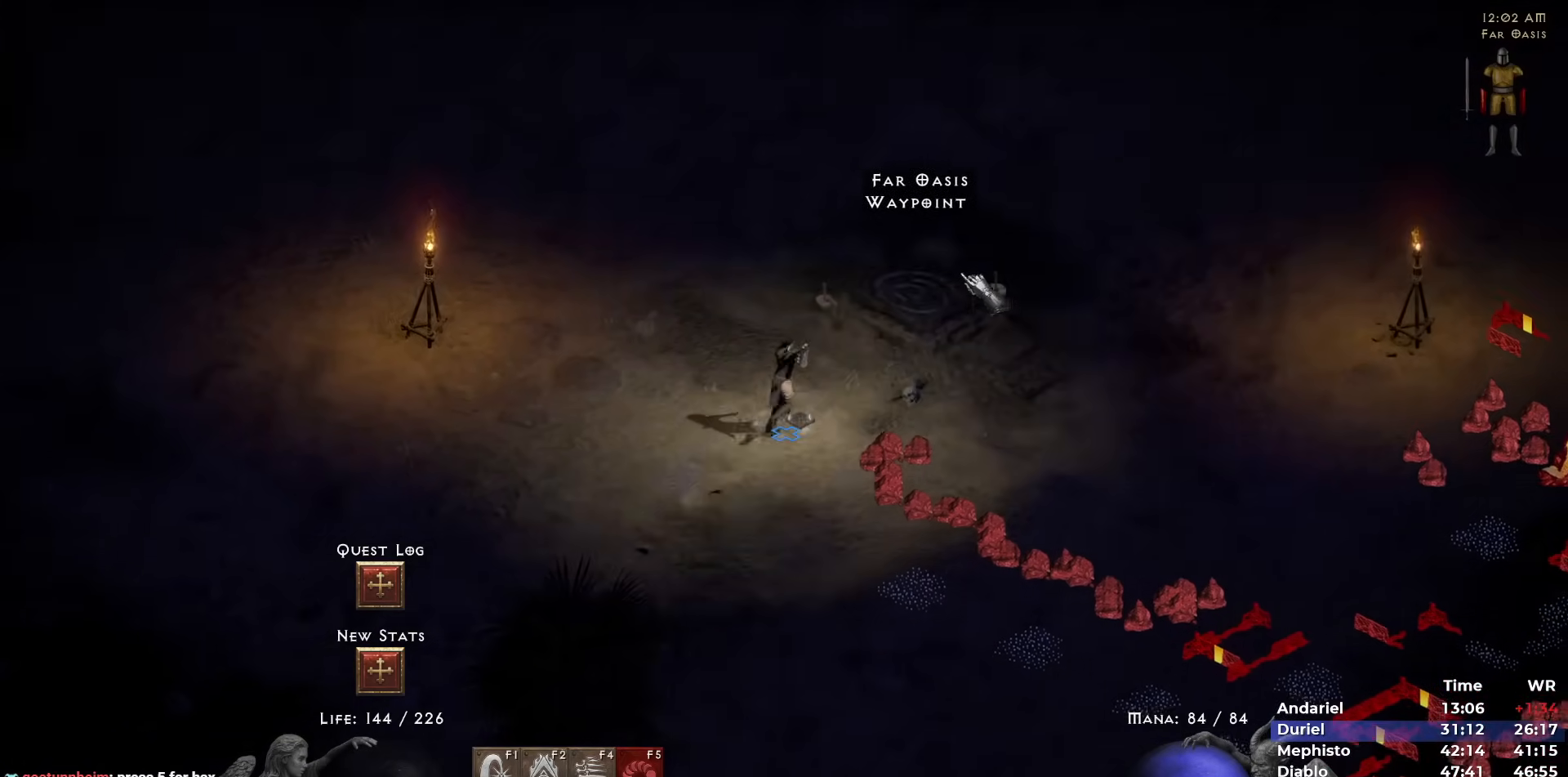
{"keys": [], "mouse": [], "events": [[367, "5", "down"], [450, "5", "up"]]}
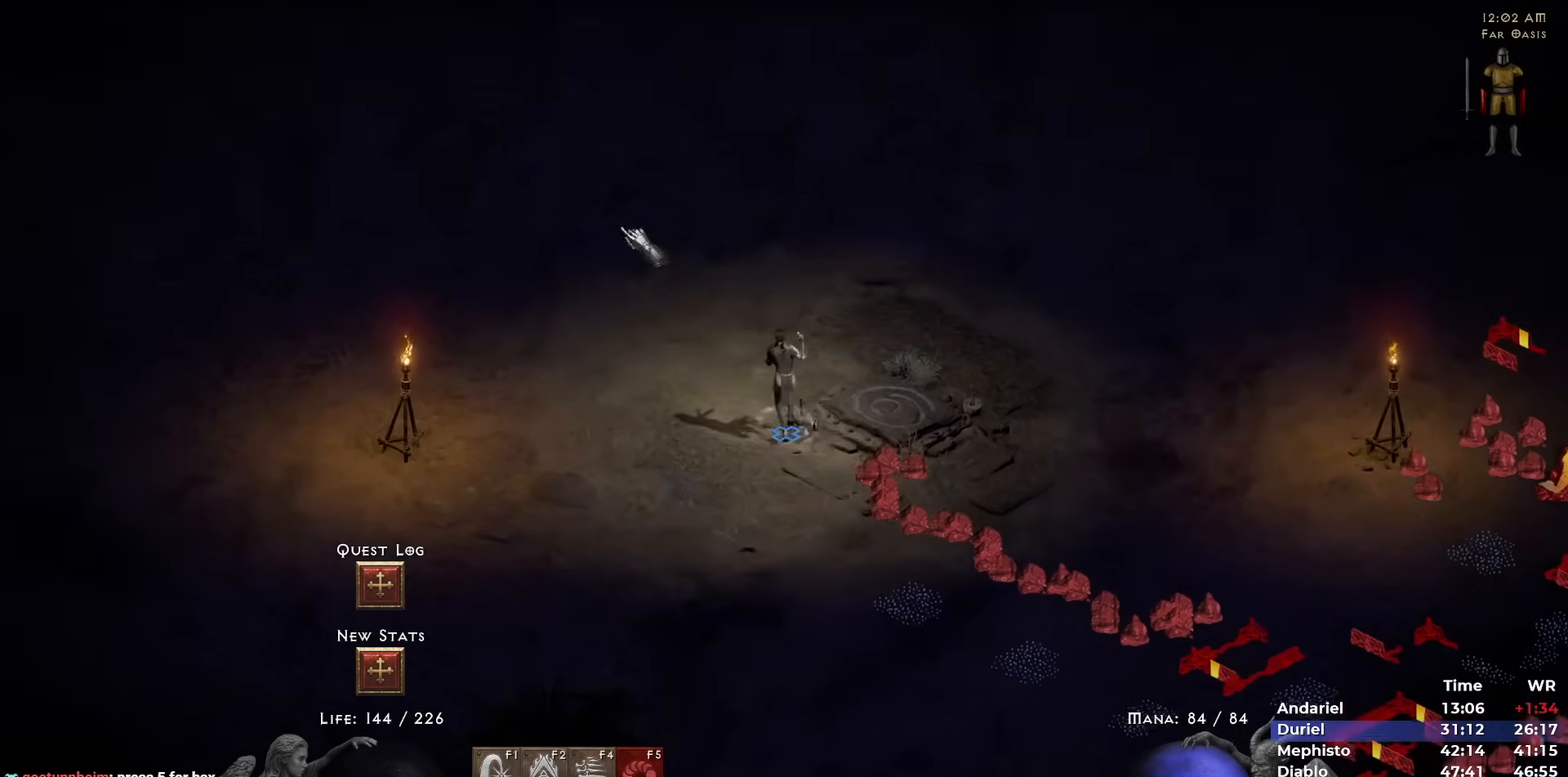
{"keys": [], "mouse": [], "events": [[233, "mouse_left", "down"], [283, "mouse_left", "up"], [383, "mouse_left", "down"], [467, "mouse_left", "up"]]}
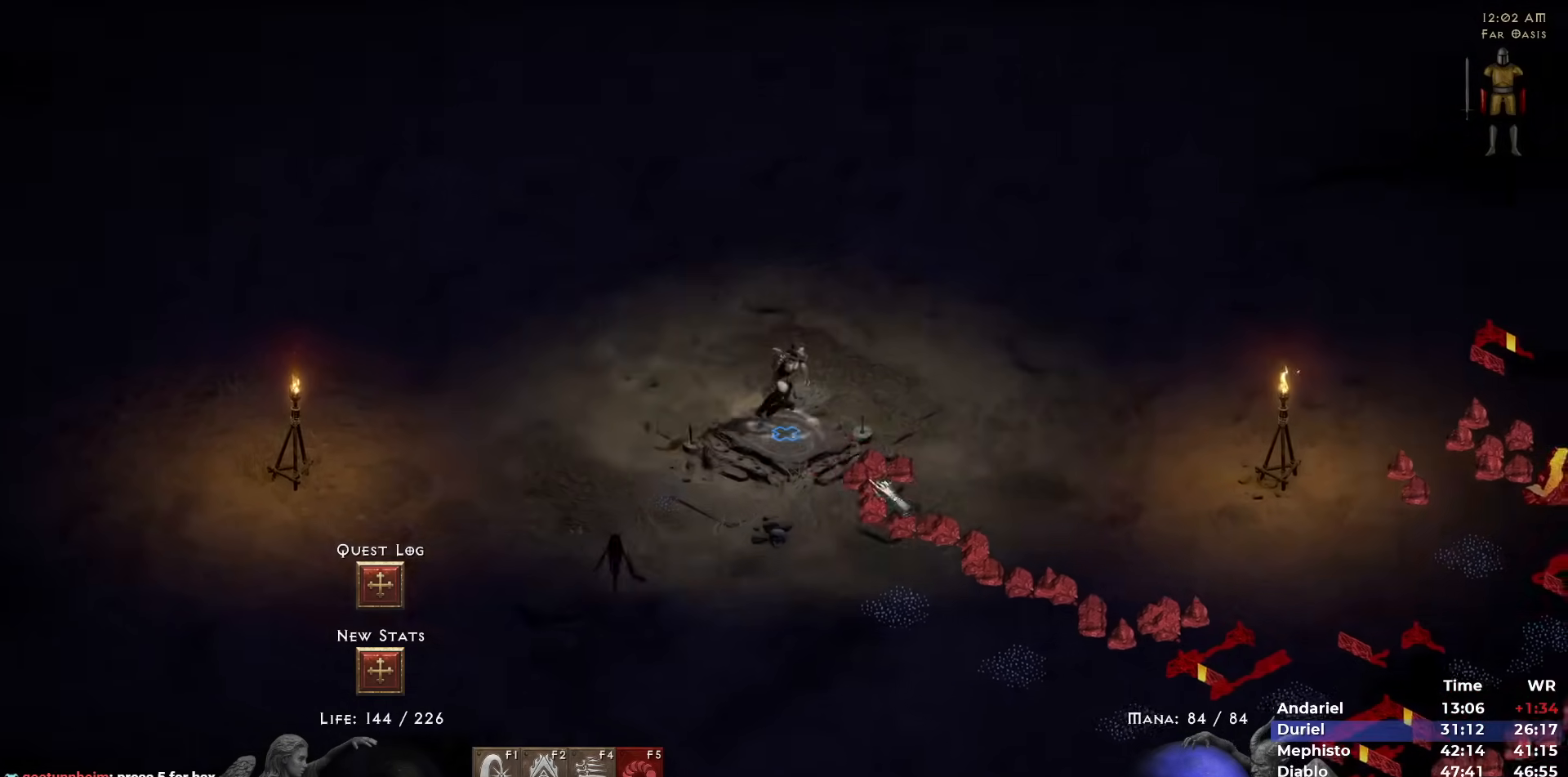
{"keys": [], "mouse": [], "events": [[117, "mouse_left", "down"], [200, "mouse_left", "up"], [433, "mouse_left", "down"], [483, "mouse_left", "up"]]}
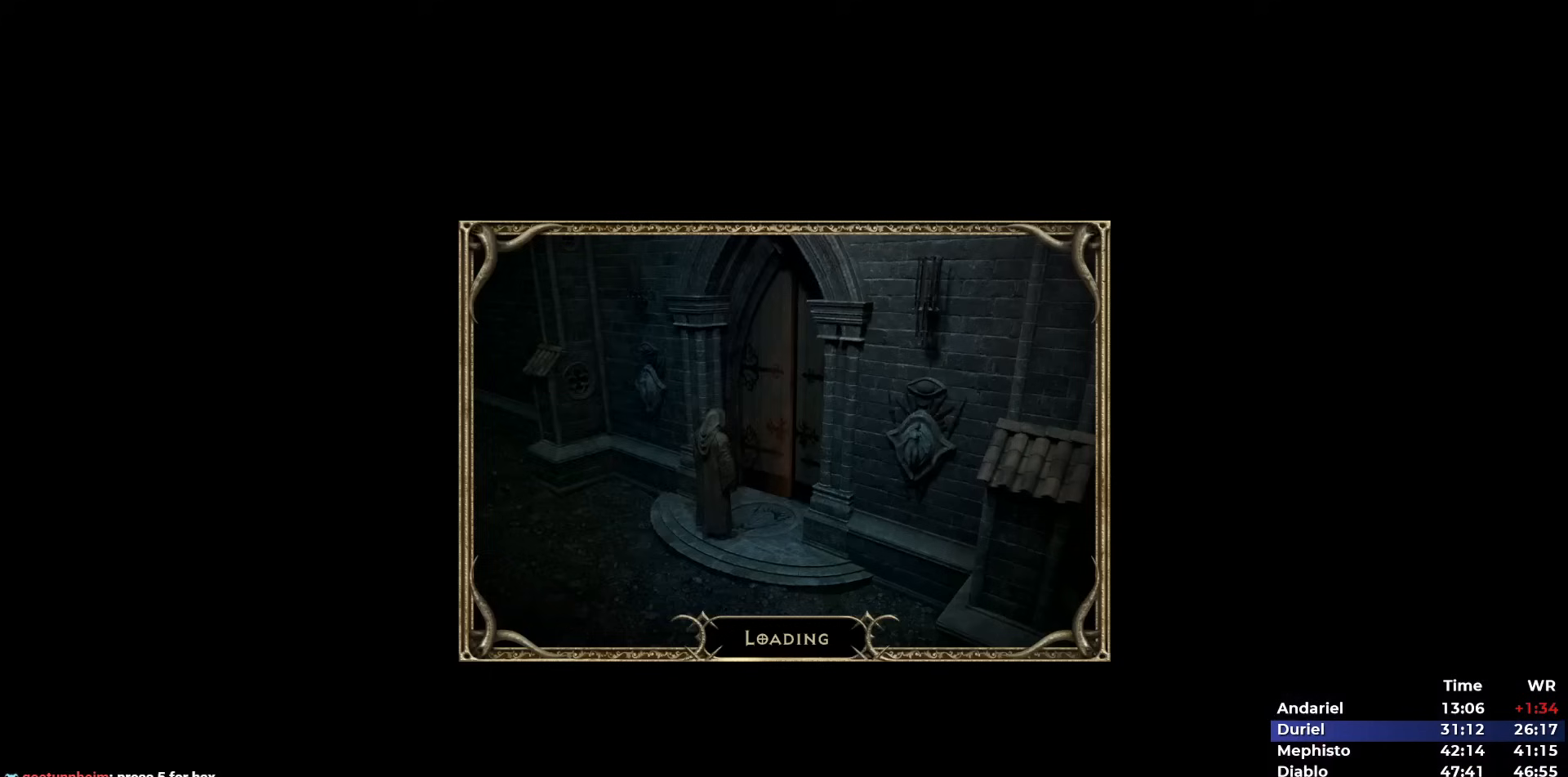
{"keys": [], "mouse": [], "events": [[267, "5", "down"], [317, "5", "up"], [417, "5", "down"], [500, "5", "up"]]}
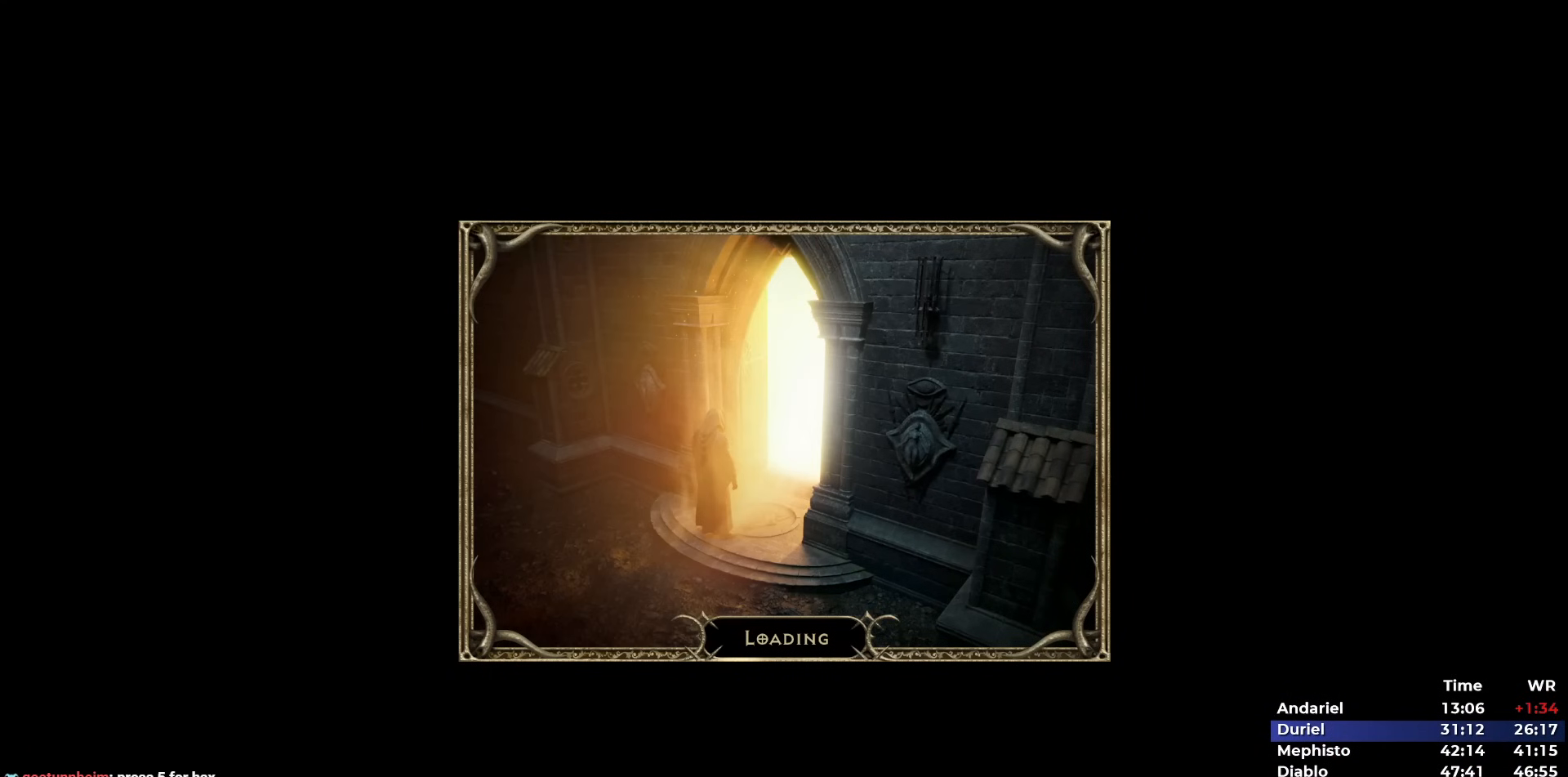
{"keys": [], "mouse": [], "events": [[50, "5", "down"], [150, "5", "up"], [183, "5", "down"], [283, "5", "up"], [333, "5", "down"], [433, "5", "up"]]}
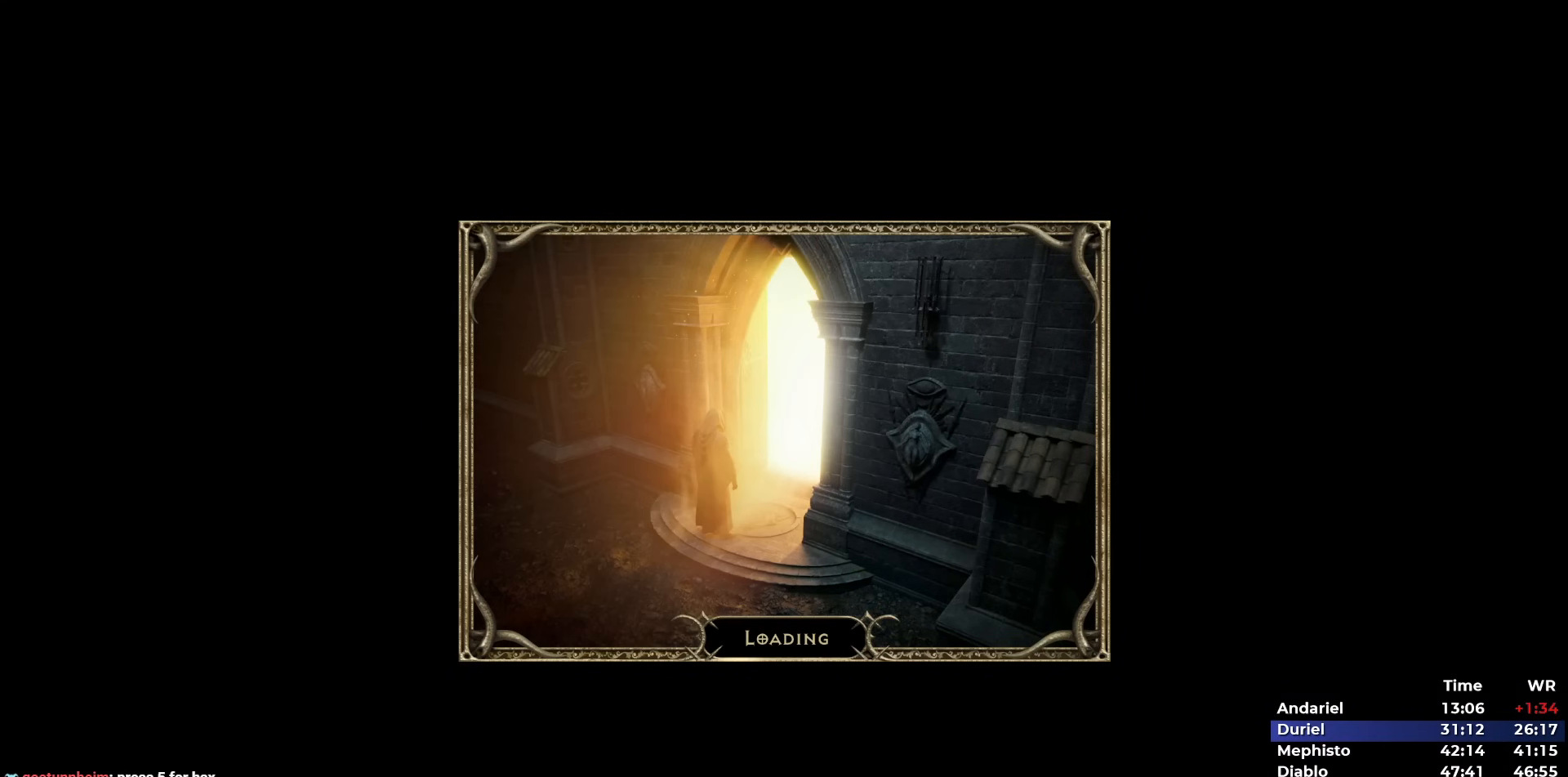
{"keys": [], "mouse": [], "events": [[17, "5", "down"], [67, "5", "up"], [167, "5", "down"], [250, "5", "up"], [300, "5", "down"], [400, "5", "up"], [400, "mouse_left", "down"], [483, "mouse_left", "up"]]}
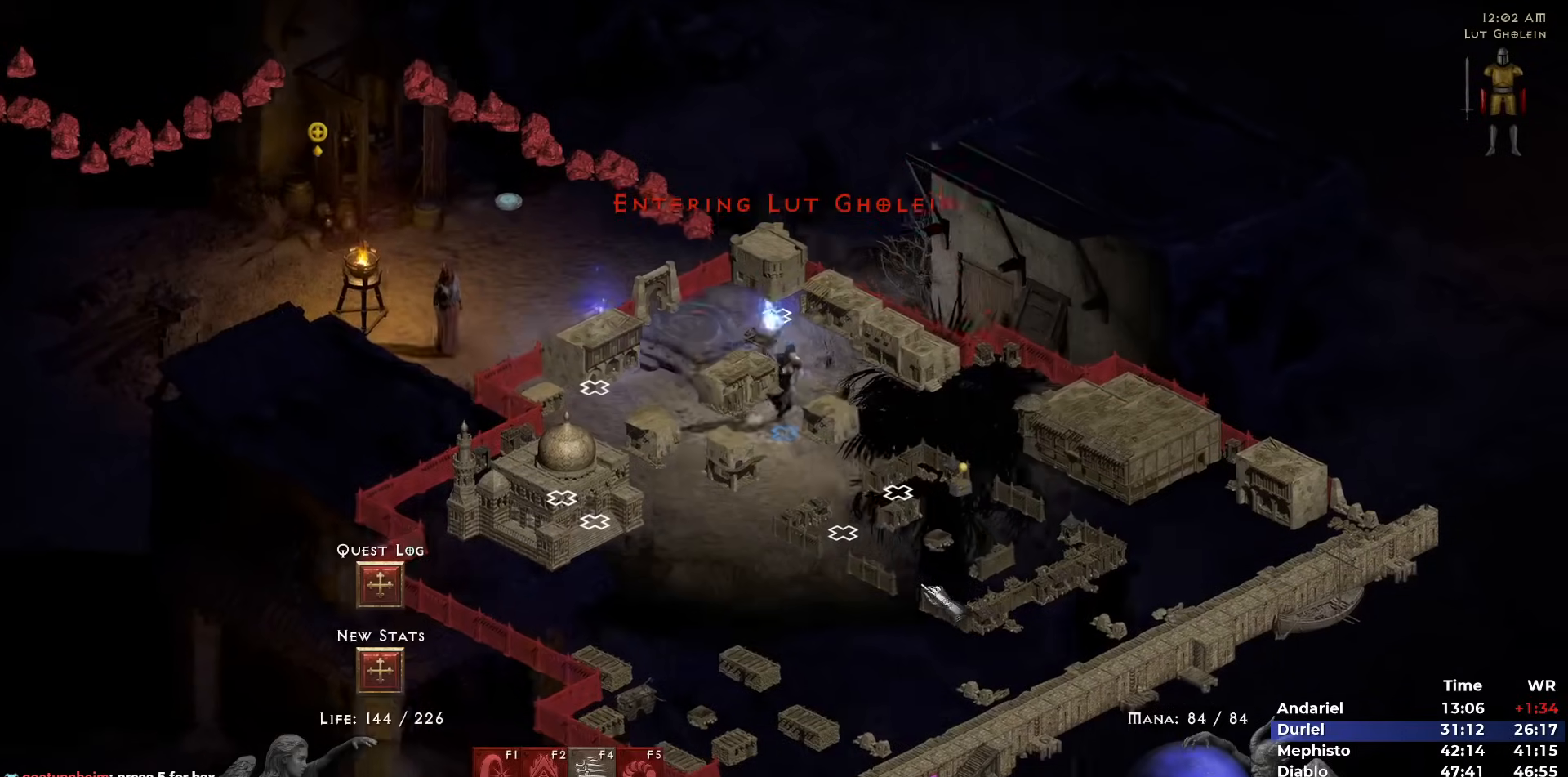
{"keys": [], "mouse": [], "events": [[33, "i", "down"], [83, "i", "up"], [267, "i", "down"], [367, "i", "up"], [417, "mouse_left", "down"], [500, "mouse_left", "up"]]}
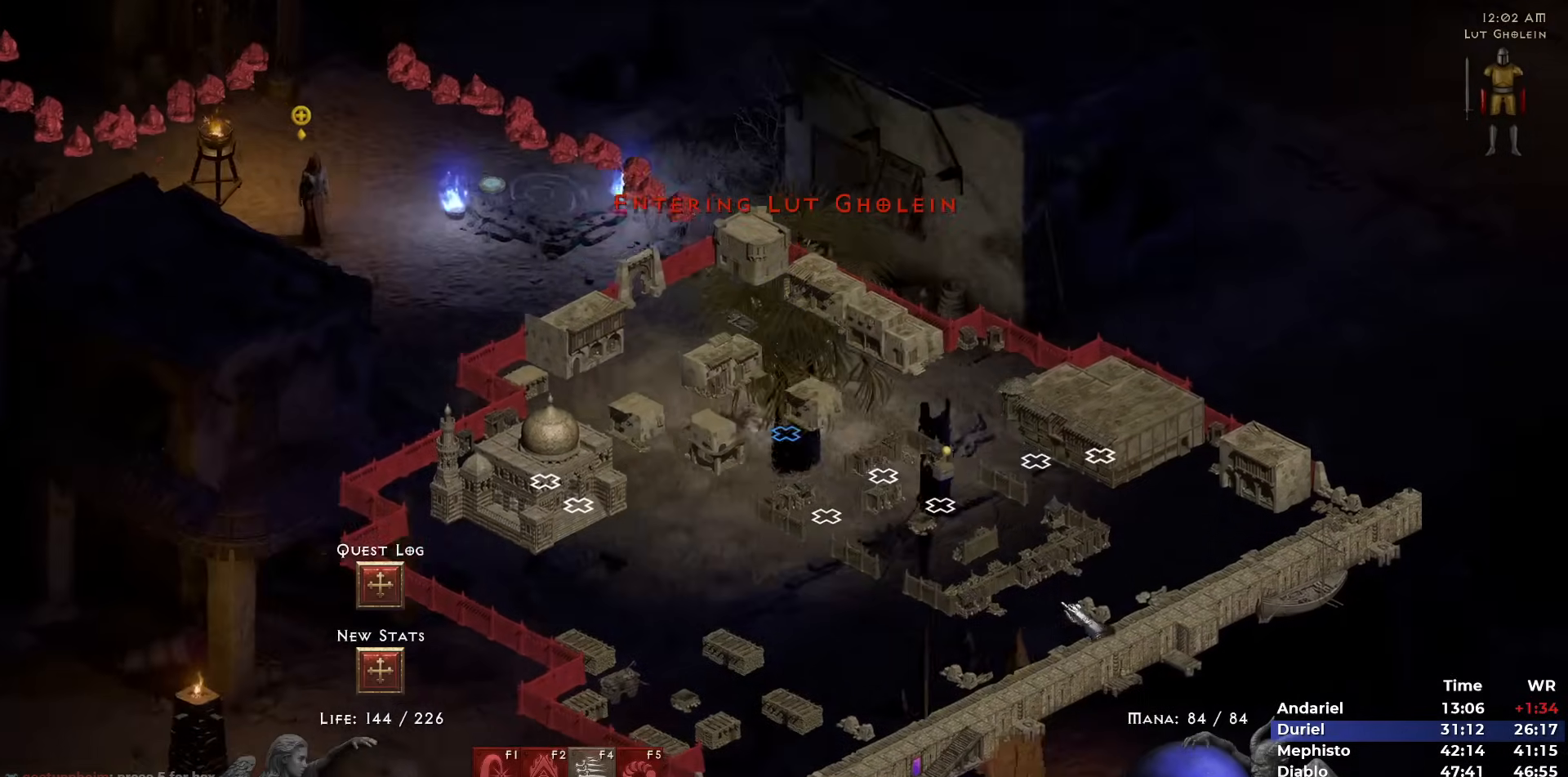
{"keys": [], "mouse": [], "events": [[50, "mouse_left", "down"], [150, "mouse_left", "up"], [183, "mouse_left", "down"], [233, "i", "down"], [283, "mouse_left", "up"], [333, "i", "up"]]}
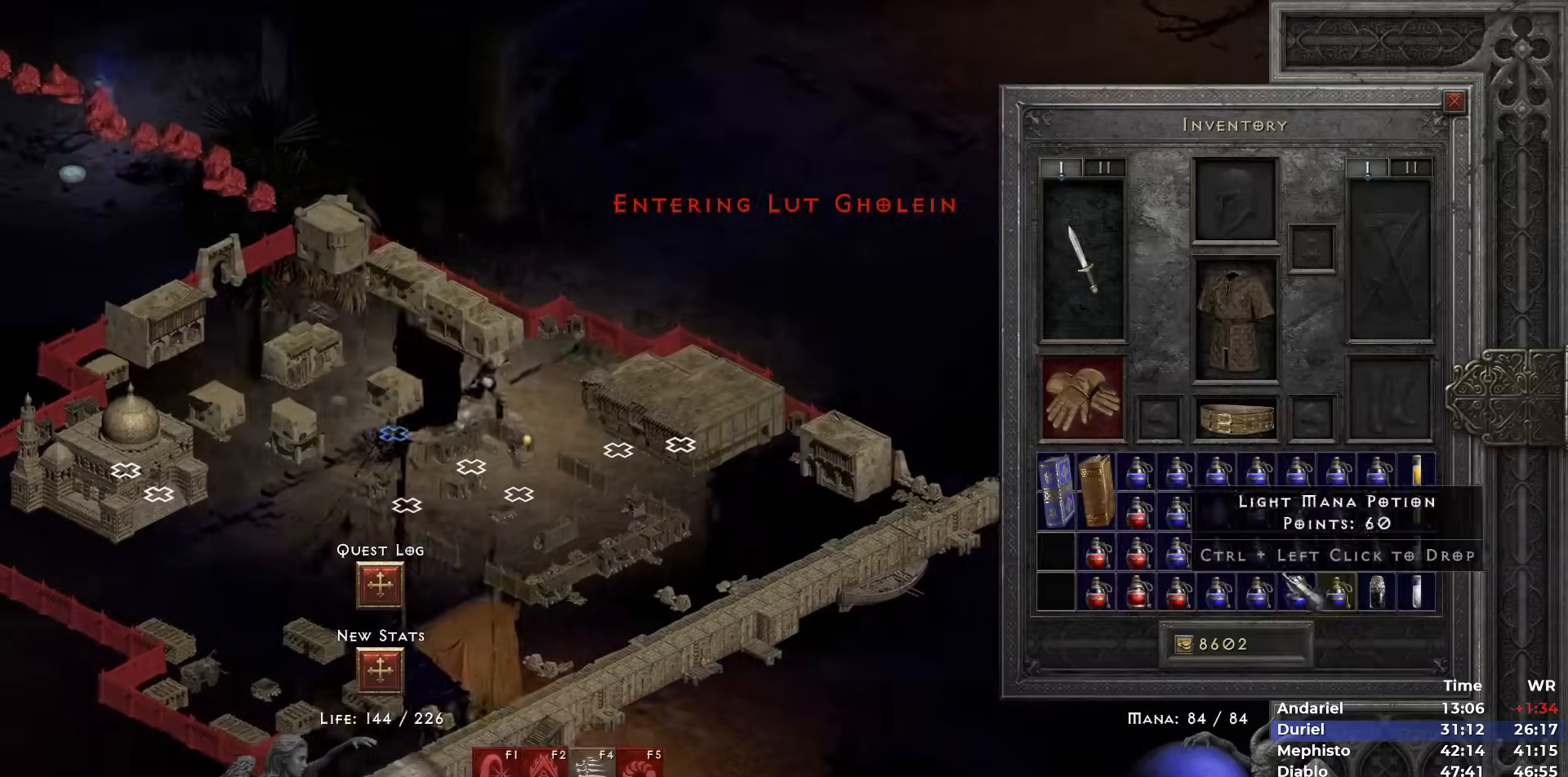
{"keys": [], "mouse": ["left"], "events": [[300, "mouse_right", "down"], [350, "mouse_right", "up"], [350, "space", "down"], [433, "mouse_left", "down"], [483, "space", "up"]]}
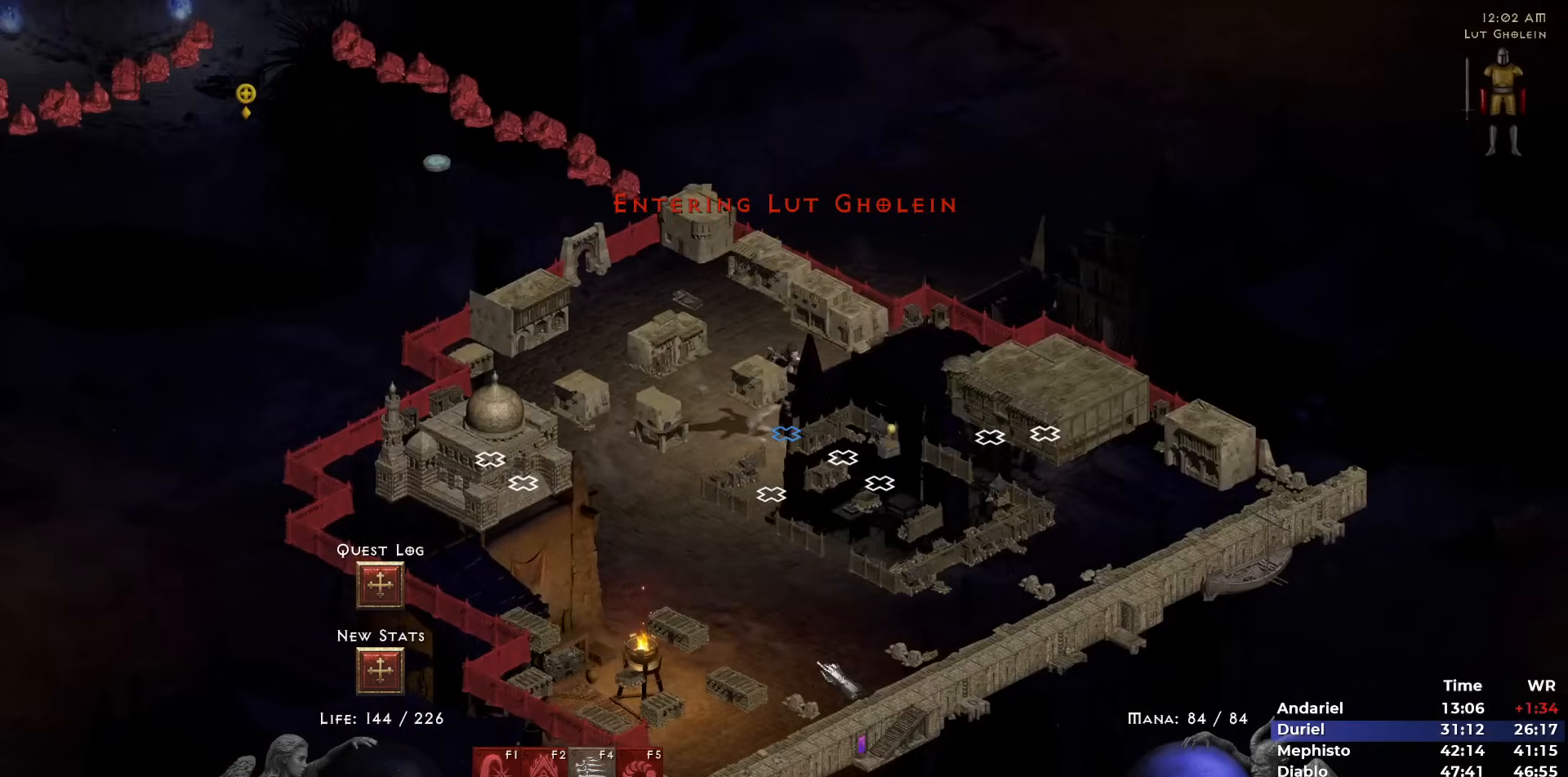
{"keys": [], "mouse": ["left"], "events": [[33, "mouse_left", "up"], [133, "mouse_left", "down"], [217, "mouse_left", "up"], [317, "mouse_left", "down"], [417, "mouse_left", "up"], [500, "mouse_left", "down"]]}
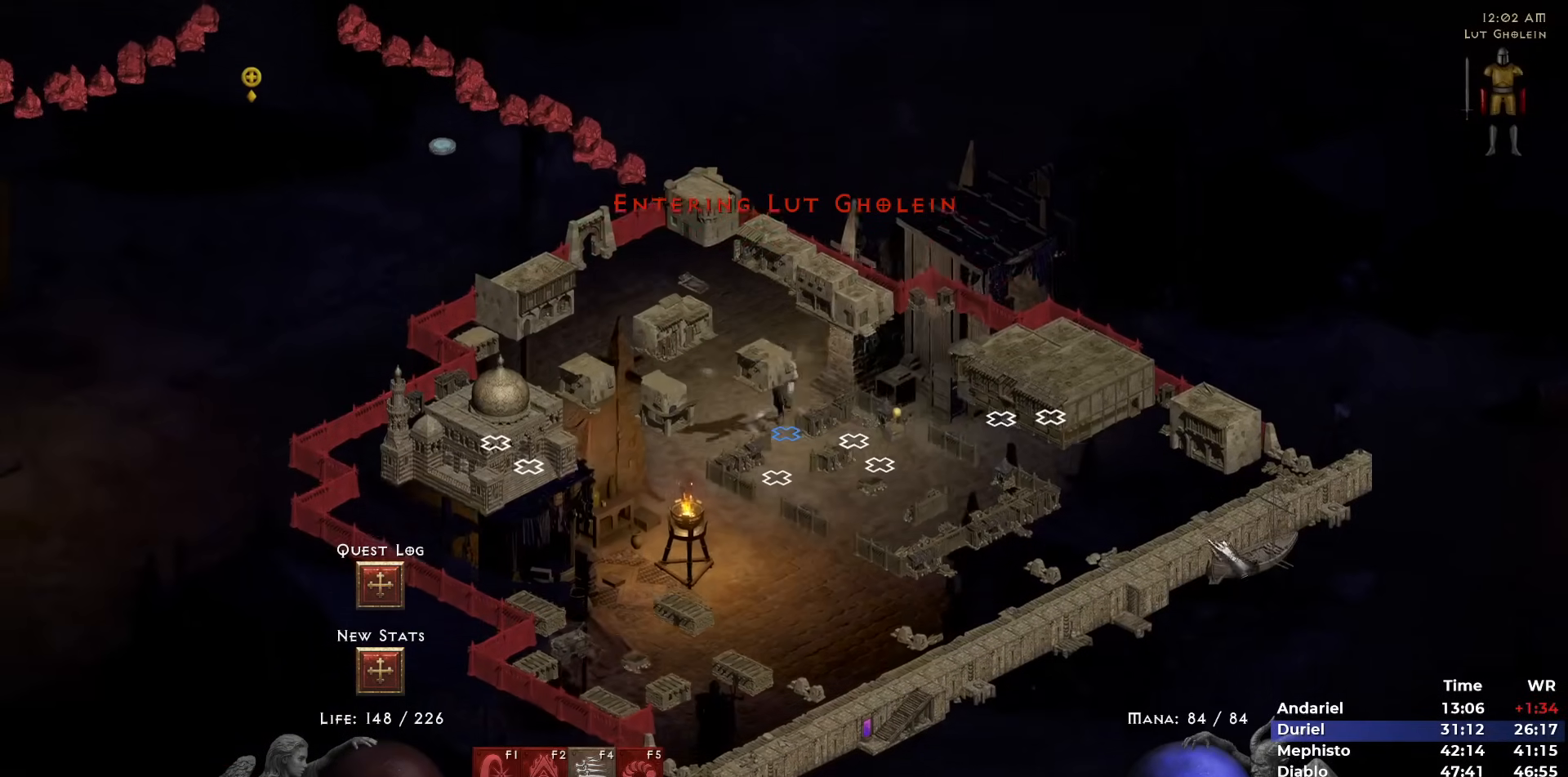
{"keys": [], "mouse": ["left"], "events": [[100, "mouse_left", "up"], [150, "mouse_left", "down"], [233, "mouse_left", "up"], [467, "mouse_left", "down"]]}
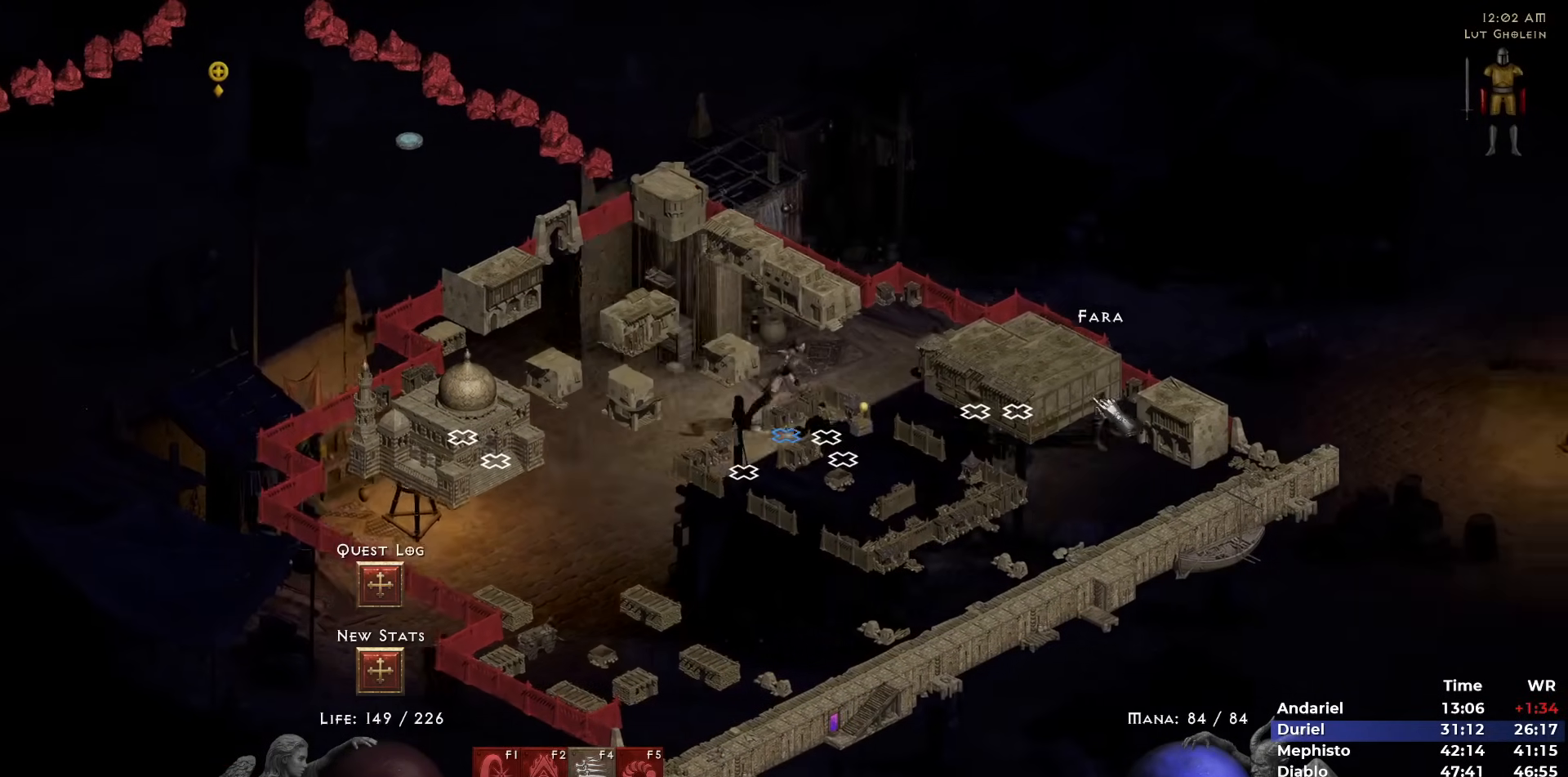
{"keys": [], "mouse": [], "events": [[17, "mouse_left", "up"]]}
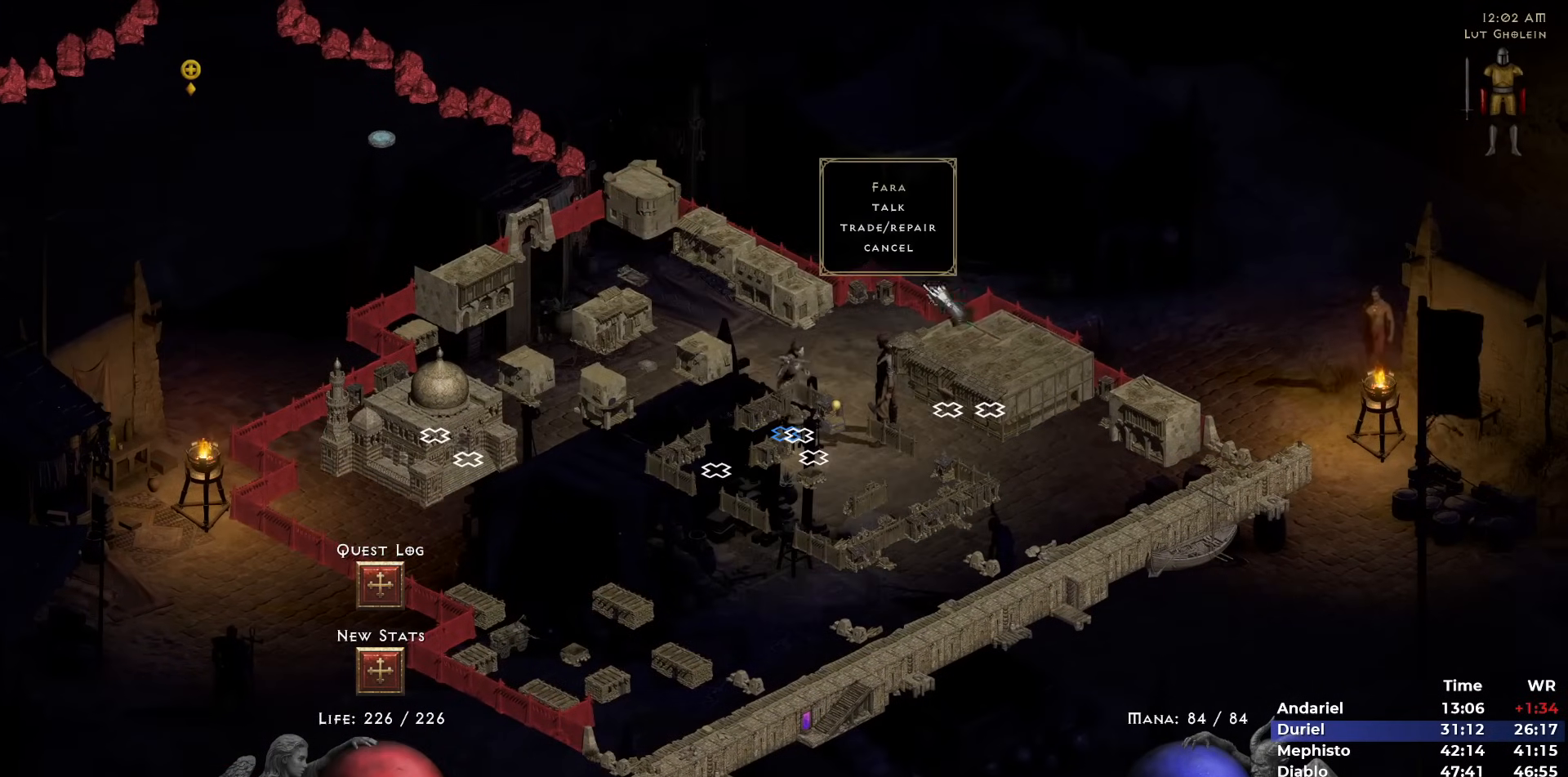
{"keys": [], "mouse": [], "events": [[267, "mouse_left", "down"], [317, "mouse_left", "up"]]}
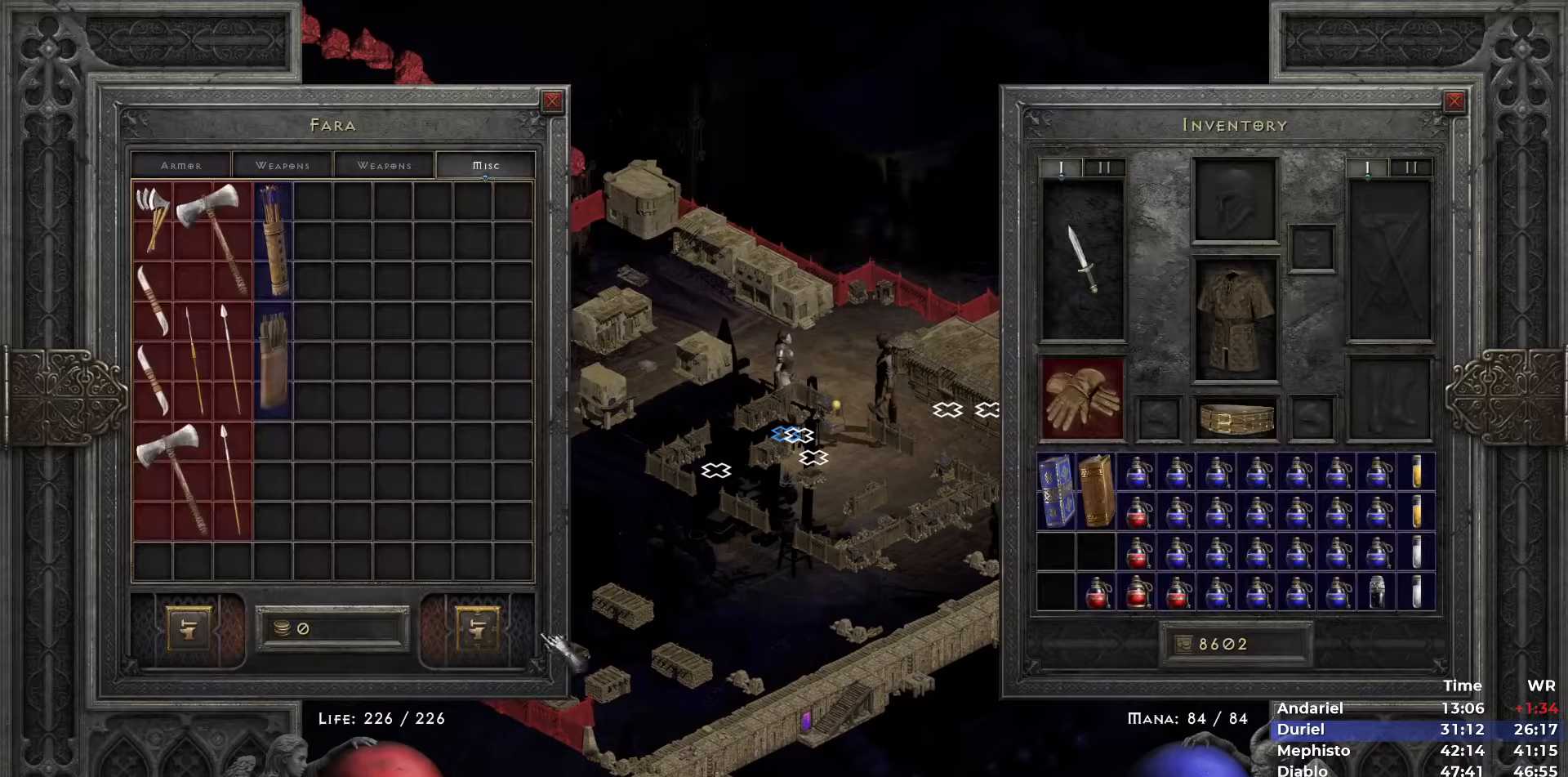
{"keys": [], "mouse": [], "events": [[100, "mouse_left", "down"], [150, "mouse_left", "up"], [183, "mouse_left", "down"], [283, "mouse_left", "up"], [383, "space", "down"], [433, "mouse_left", "down"], [467, "mouse_left", "up"], [467, "space", "up"]]}
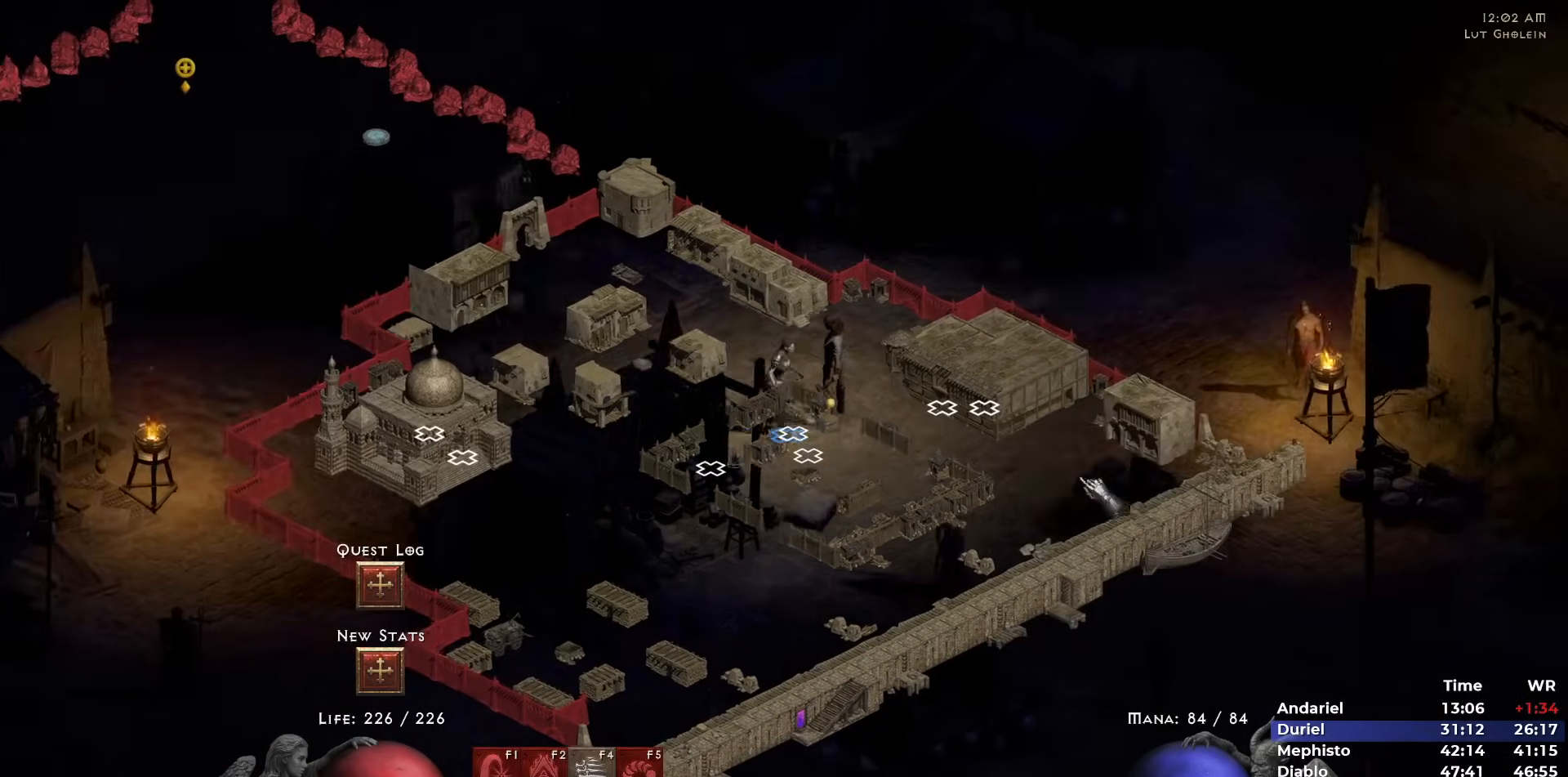
{"keys": [], "mouse": ["left"], "events": [[67, "mouse_left", "down"], [167, "mouse_left", "up"], [250, "mouse_left", "down"], [350, "mouse_left", "up"], [433, "mouse_left", "down"]]}
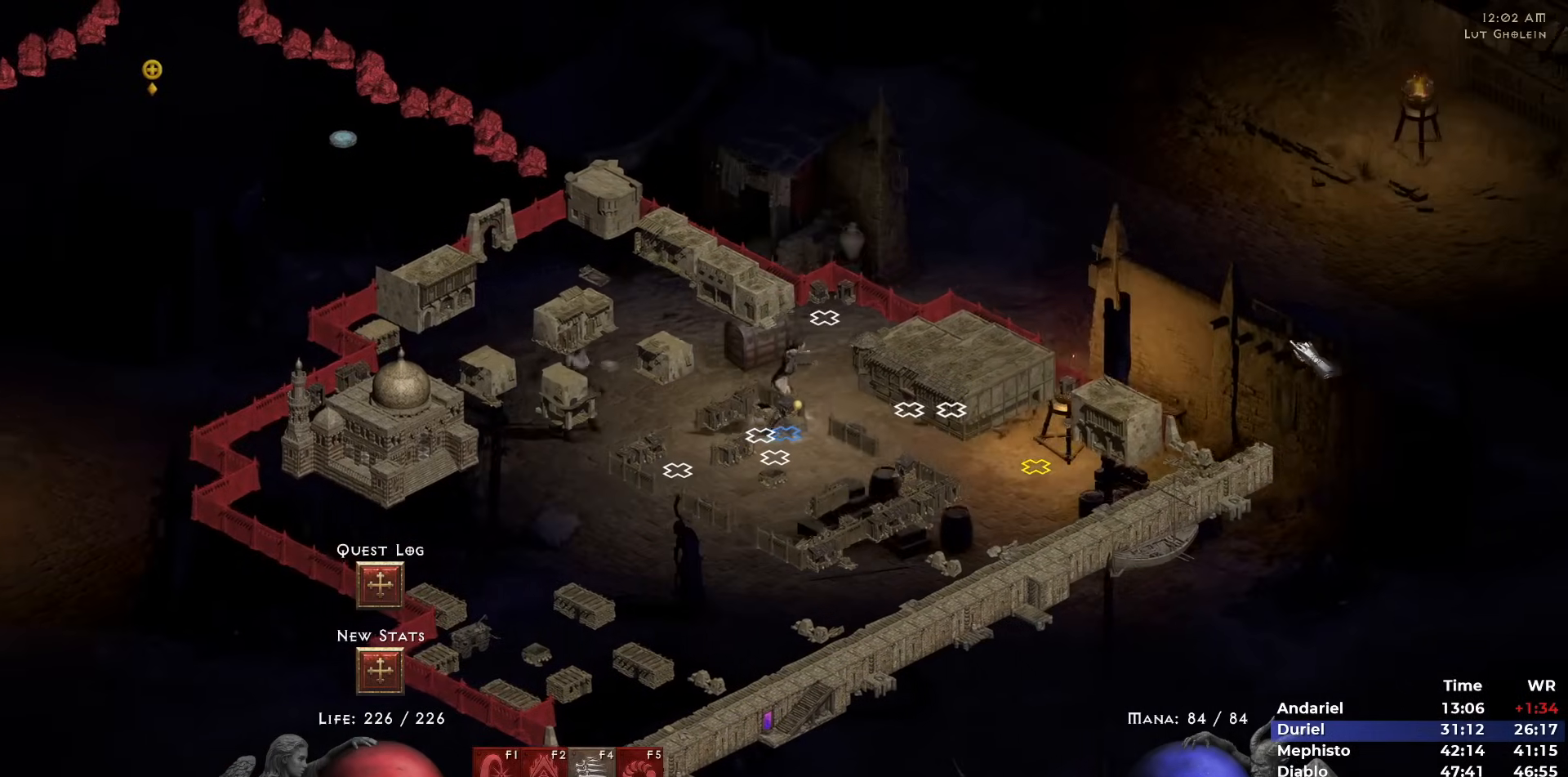
{"keys": [], "mouse": ["left"], "events": [[33, "mouse_left", "up"], [317, "mouse_left", "down"], [367, "mouse_left", "up"], [450, "mouse_left", "down"]]}
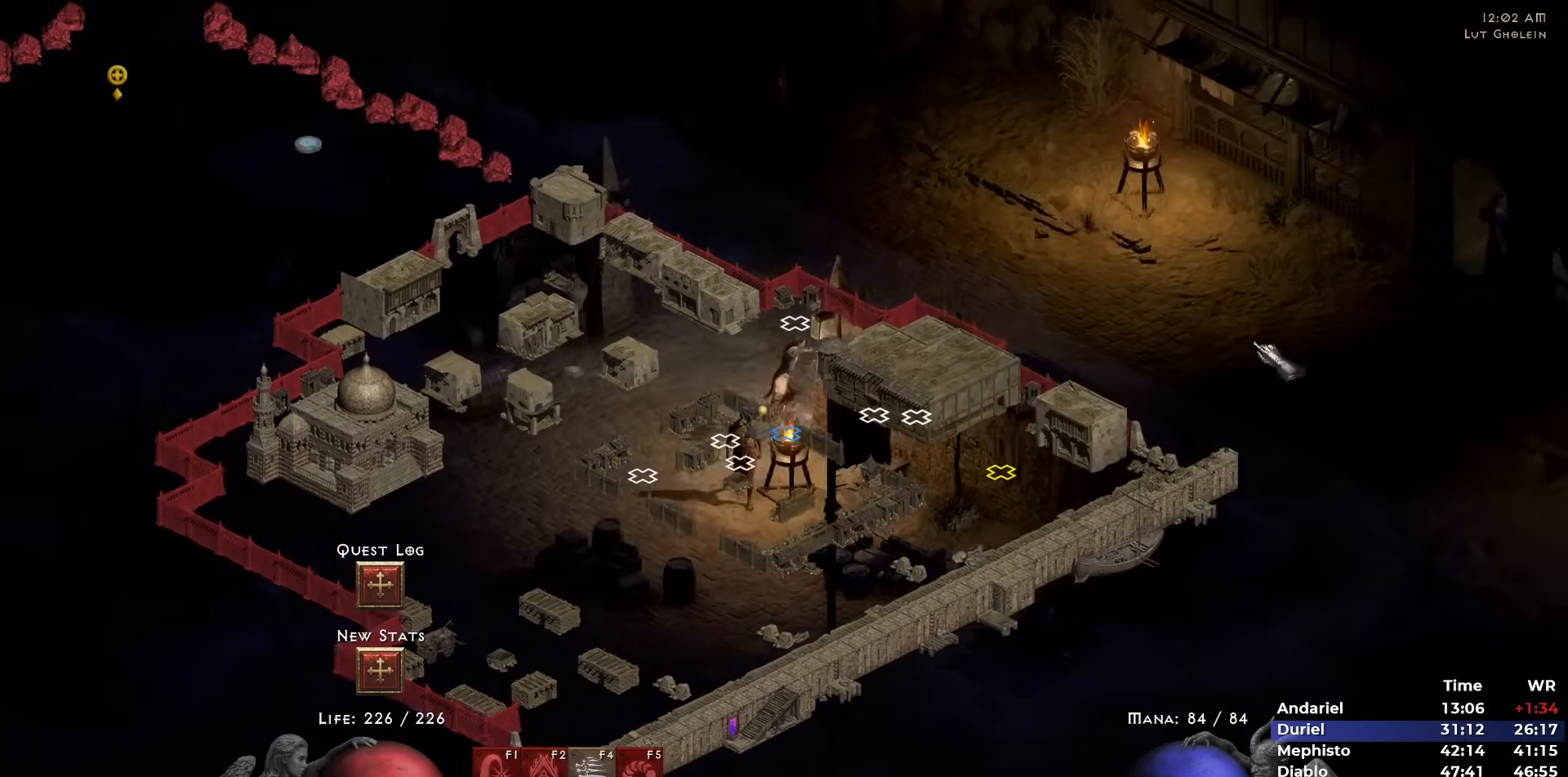
{"keys": [], "mouse": ["left"], "events": [[50, "i", "down"], [50, "mouse_left", "up"], [100, "i", "up"], [150, "i", "down"], [233, "i", "up"], [283, "mouse_left", "down"], [383, "mouse_left", "up"], [433, "mouse_left", "down"]]}